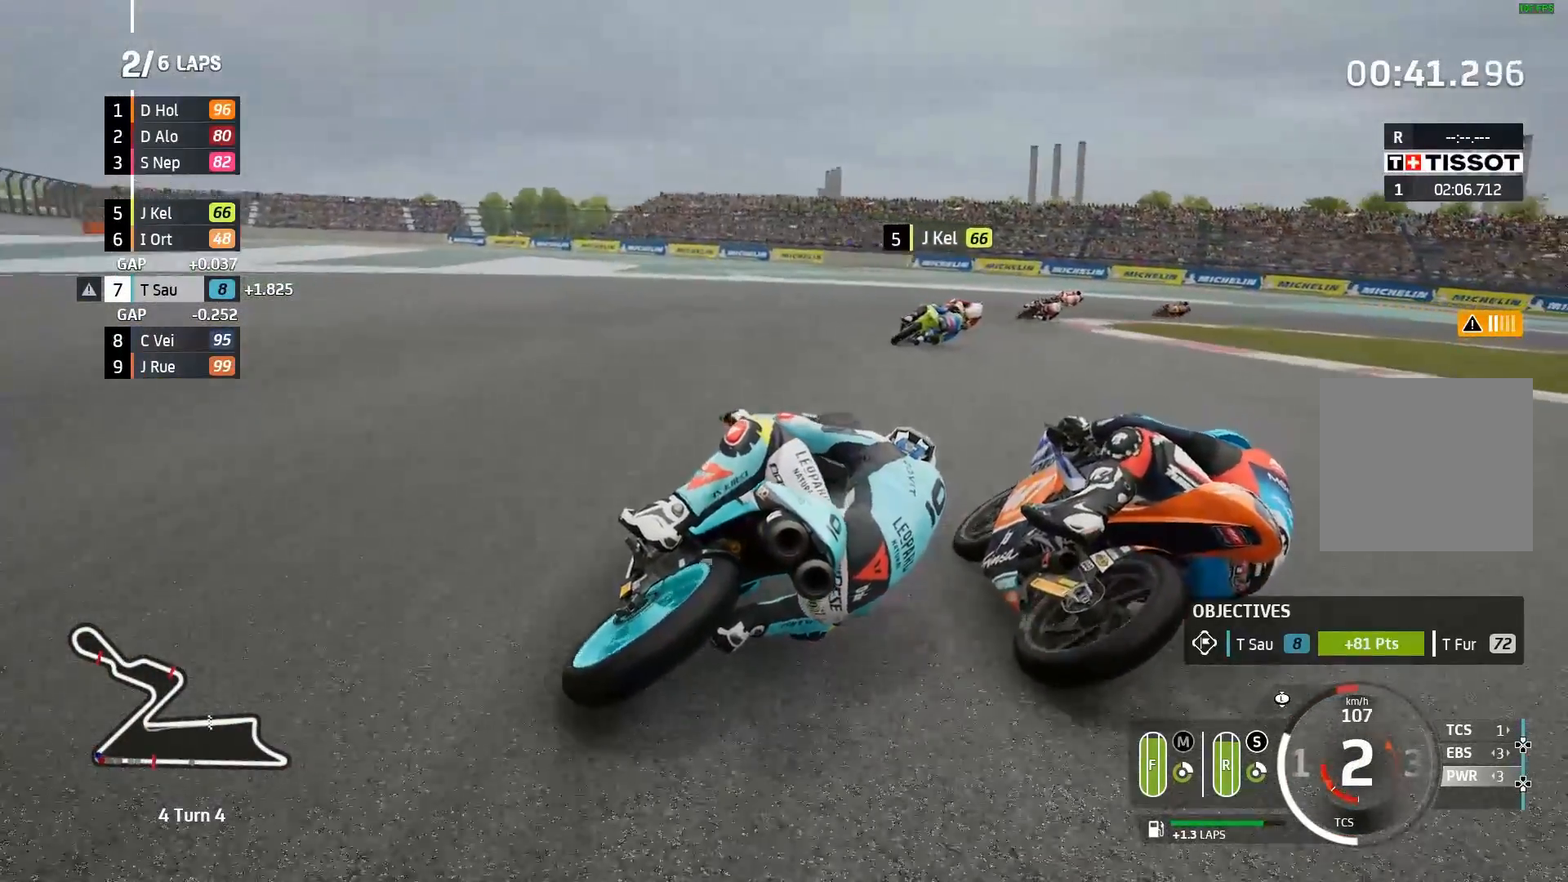
Gameplay with a controller (Xbox layout); each line is a JSON object with the inputs held at the frame after it. "events" lists button and stick changes between this image and that frame as [ms after this image, input, new state], when the widget could be followed in between. Not read: right_stick.
{"buttons": ["A", "L2"], "left_stick": "right", "events": [[50, "A", "up"], [133, "A", "down"], [383, "X", "down"], [500, "X", "up"]]}
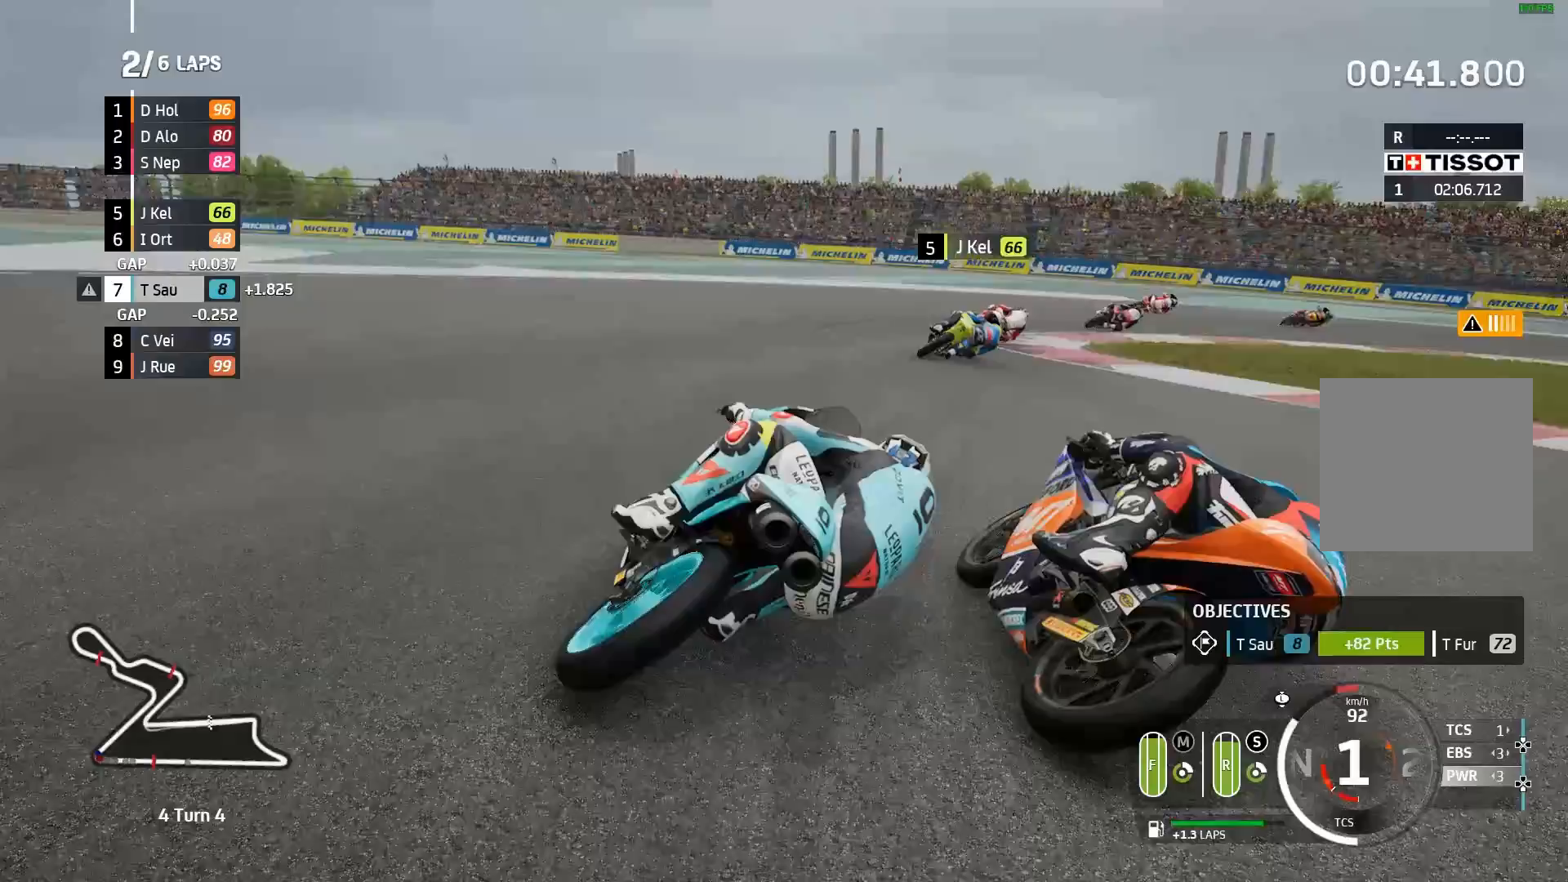
{"buttons": ["A", "L2"], "left_stick": "right", "events": []}
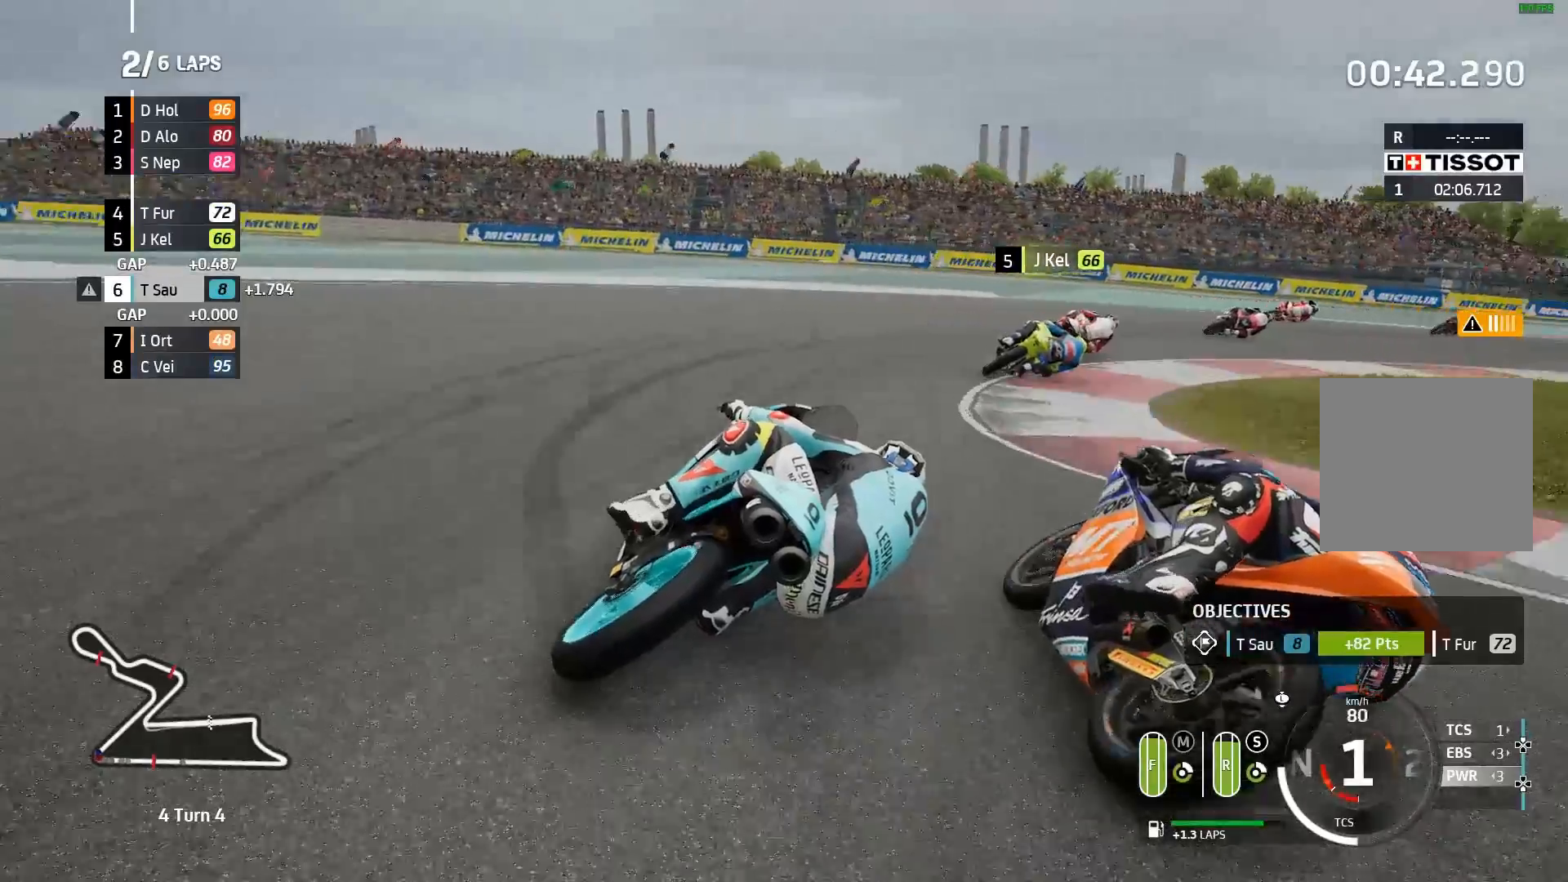
{"buttons": ["L2"], "left_stick": "right", "events": [[200, "A", "up"]]}
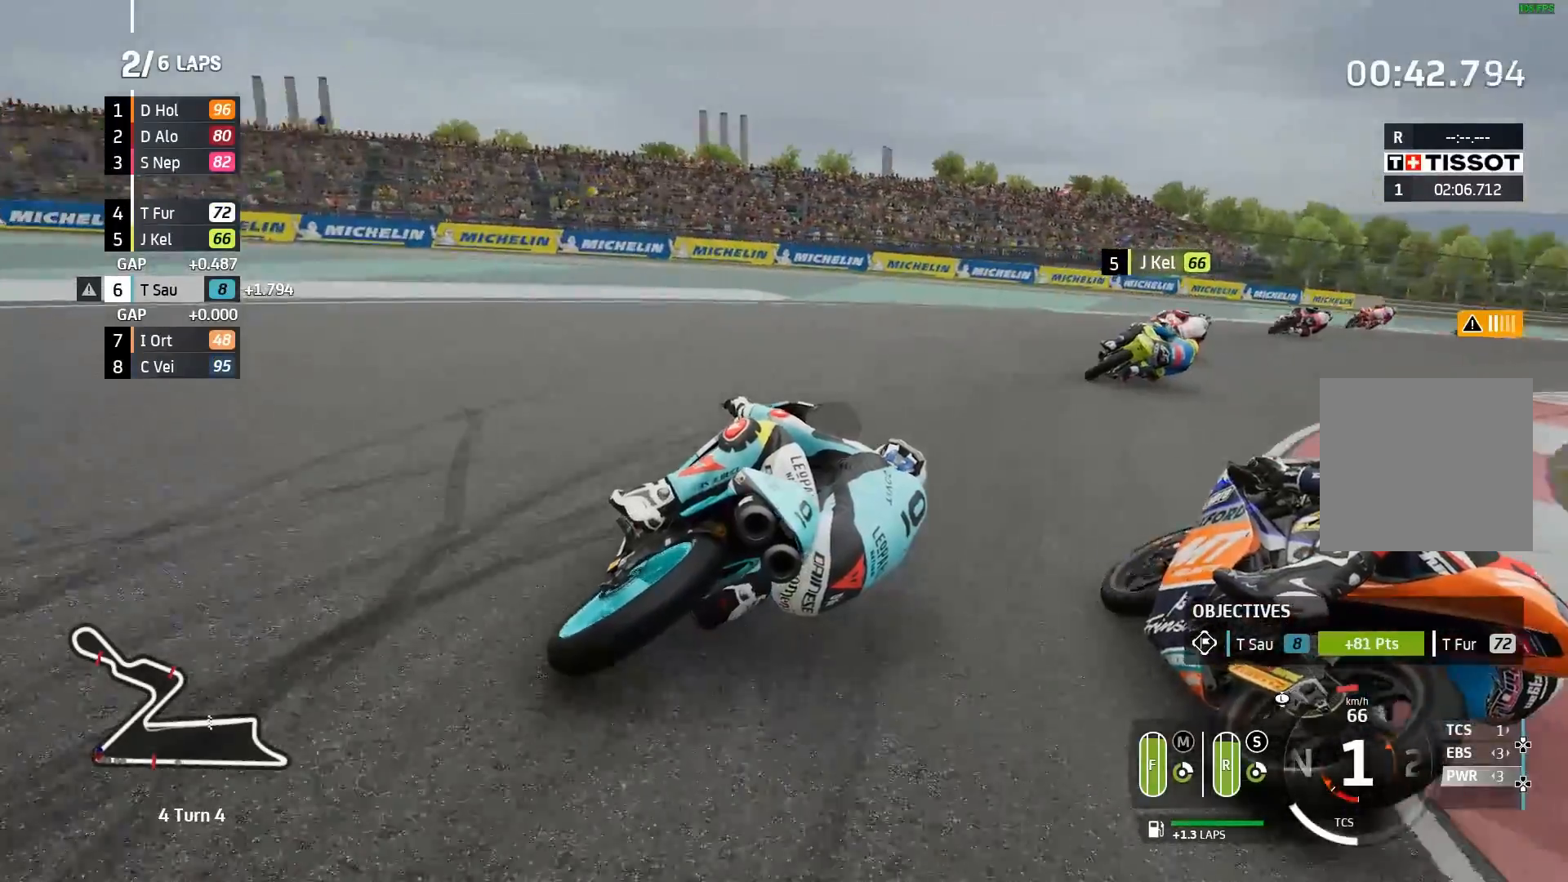
{"buttons": ["R2"], "left_stick": "right"}
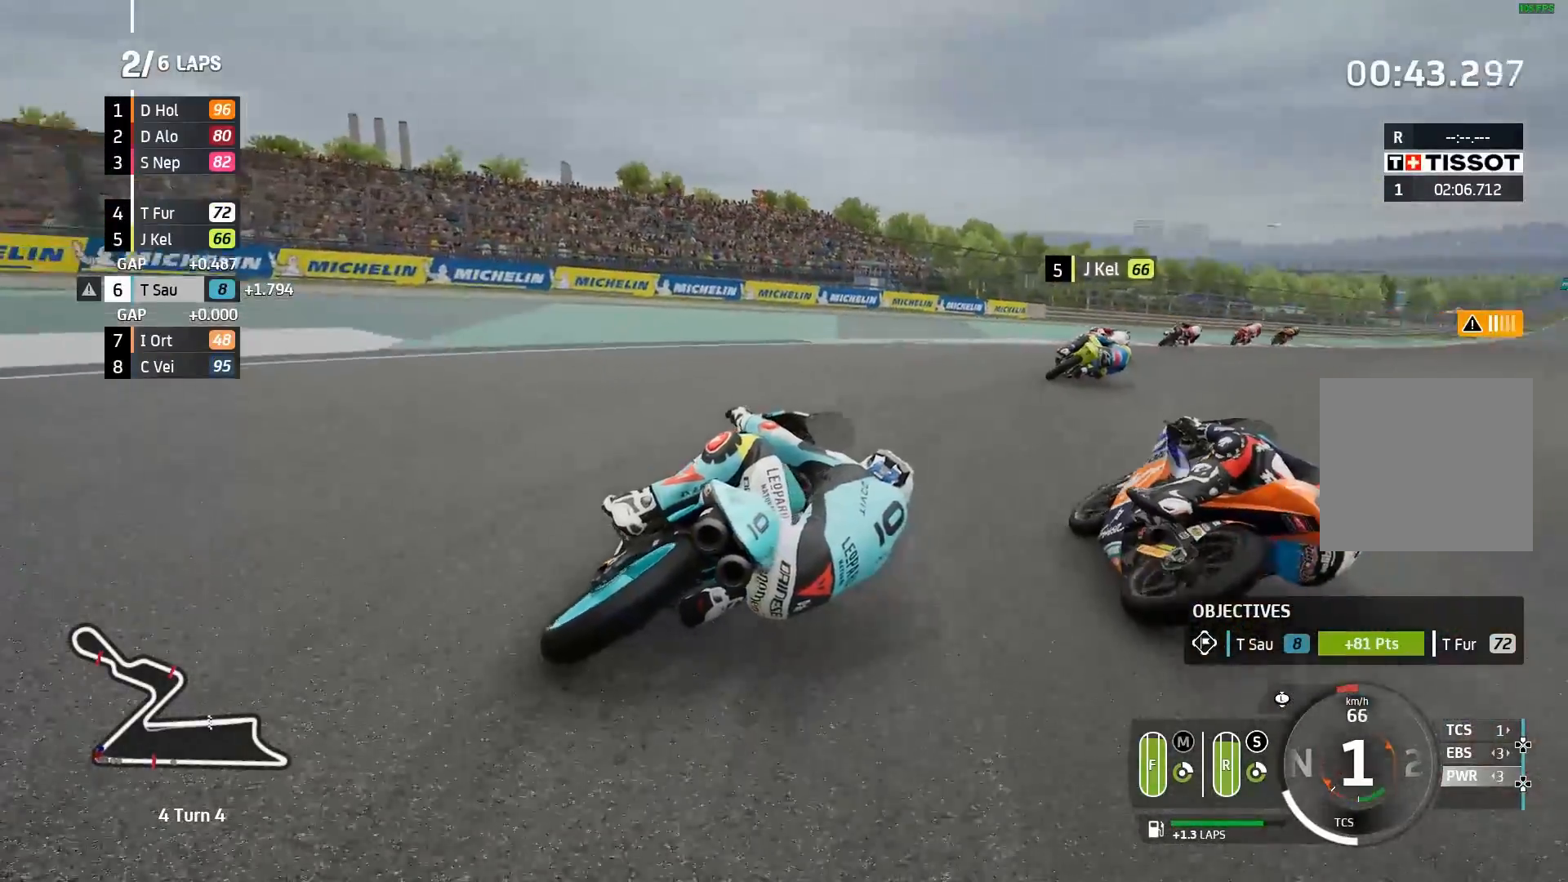
{"buttons": ["R2"], "left_stick": "right", "events": []}
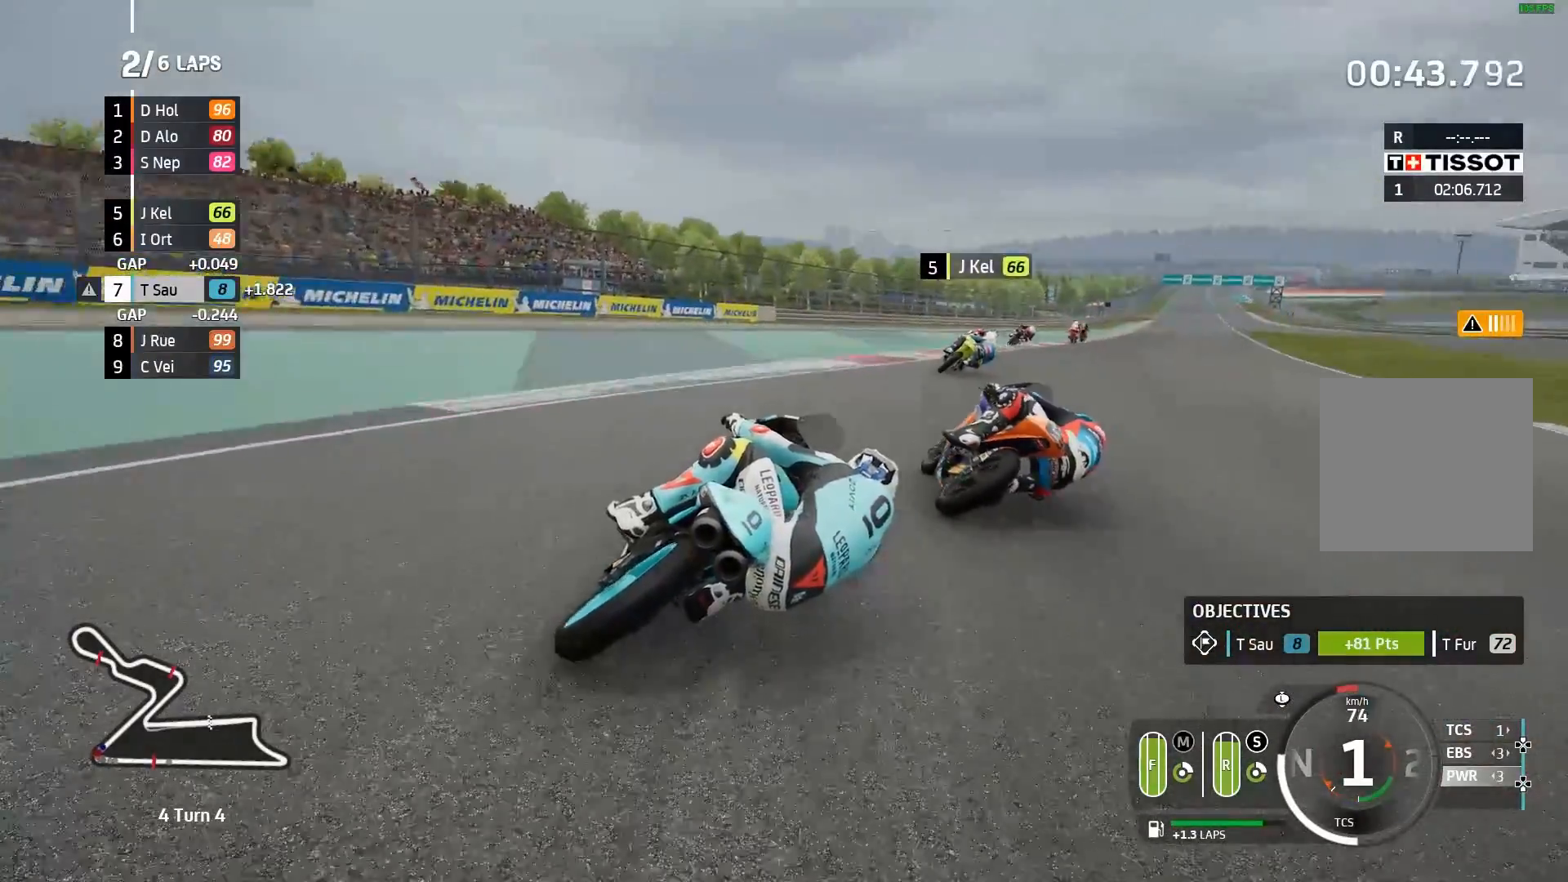
{"buttons": ["R2"], "left_stick": "right", "events": []}
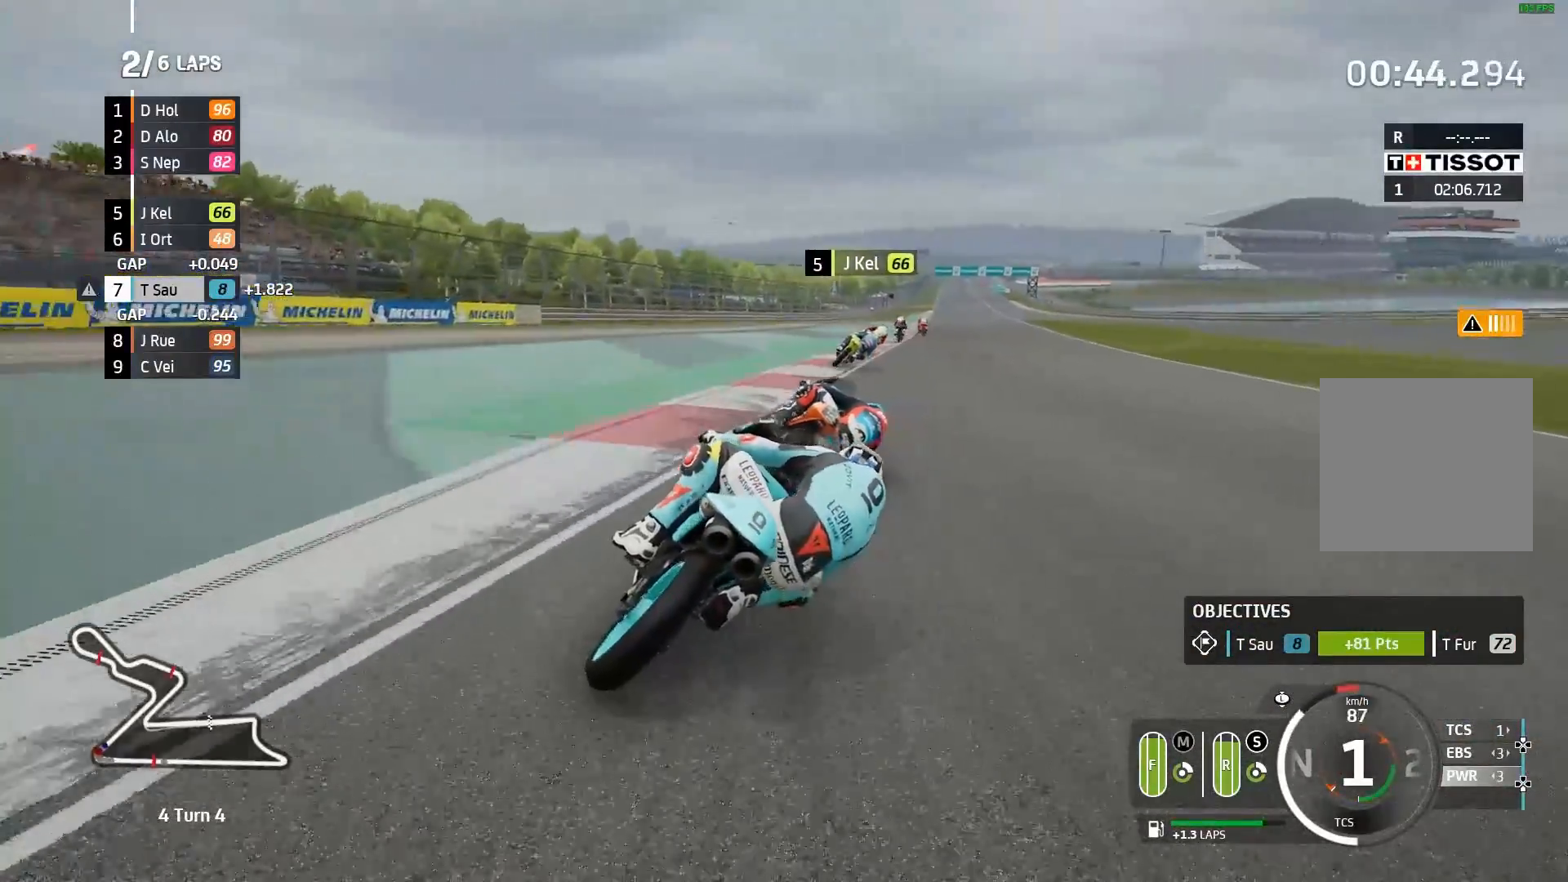
{"buttons": ["R2"], "left_stick": "up-right", "events": [[100, "B", "down"], [167, "left_stick", "up-right"], [183, "B", "up"]]}
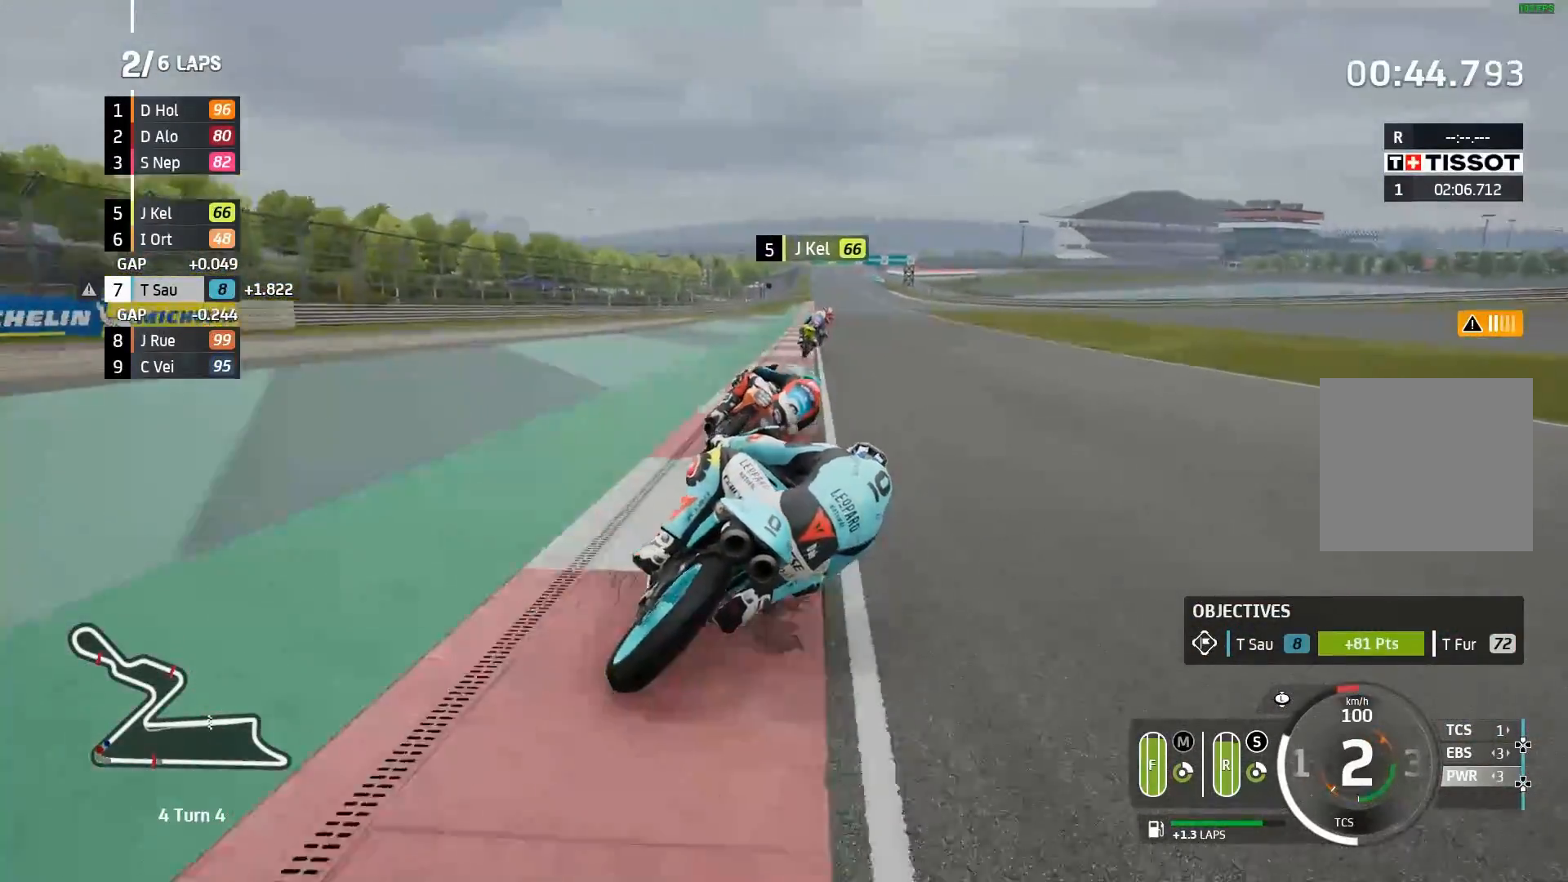
{"buttons": ["R2"], "left_stick": "center", "events": [[67, "left_stick", "center"], [183, "left_stick", "left"], [483, "left_stick", "center"]]}
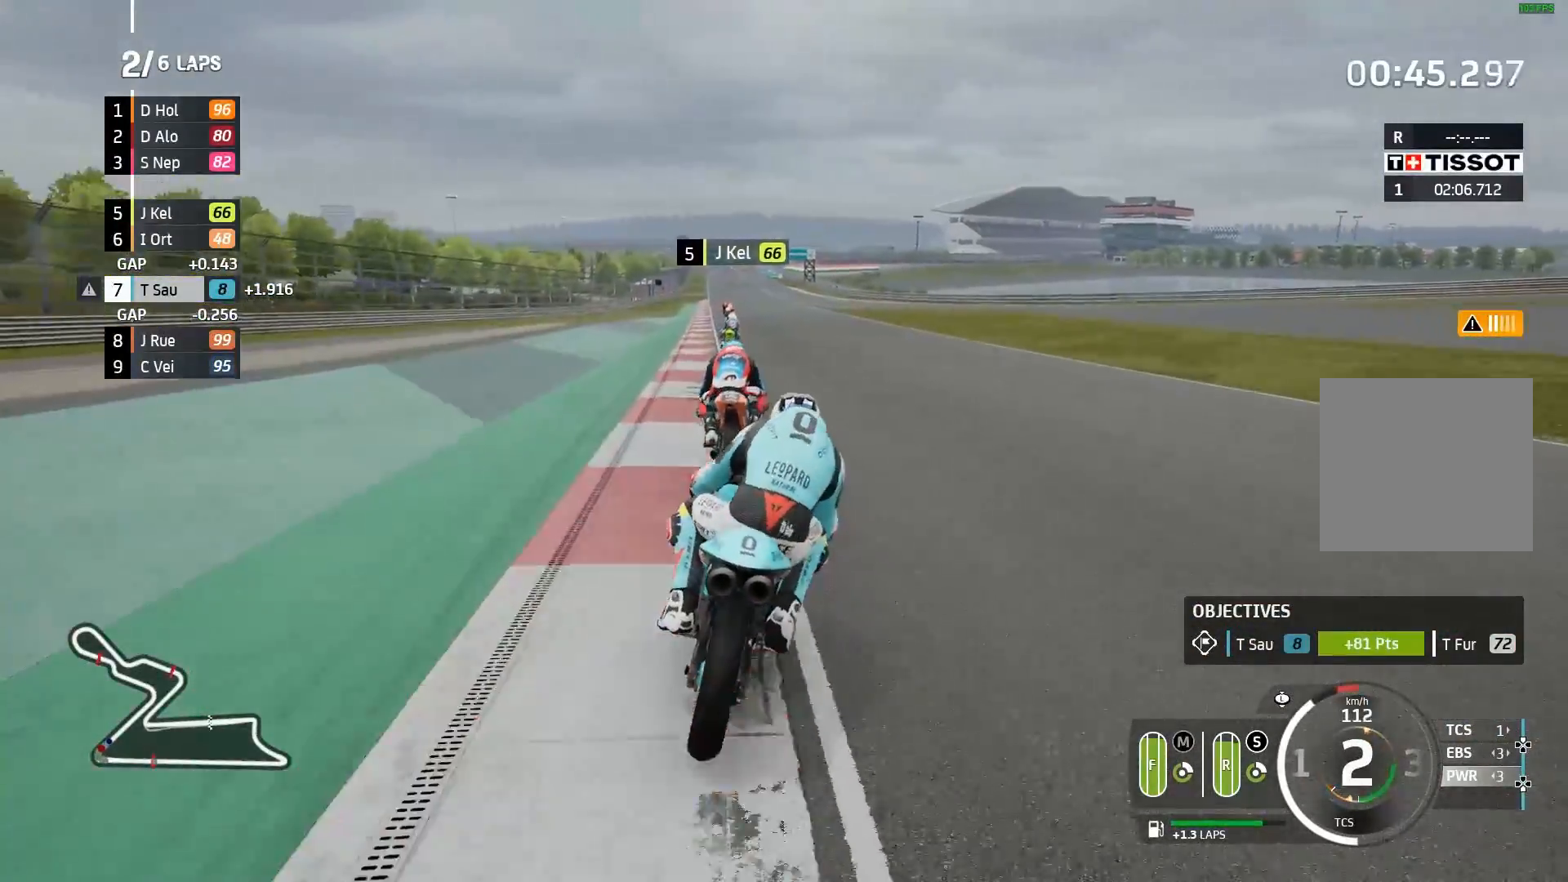
{"buttons": ["R2"], "left_stick": "left", "events": [[33, "left_stick", "left"], [133, "B", "down"], [217, "B", "up"], [350, "left_stick", "center"], [450, "left_stick", "left"]]}
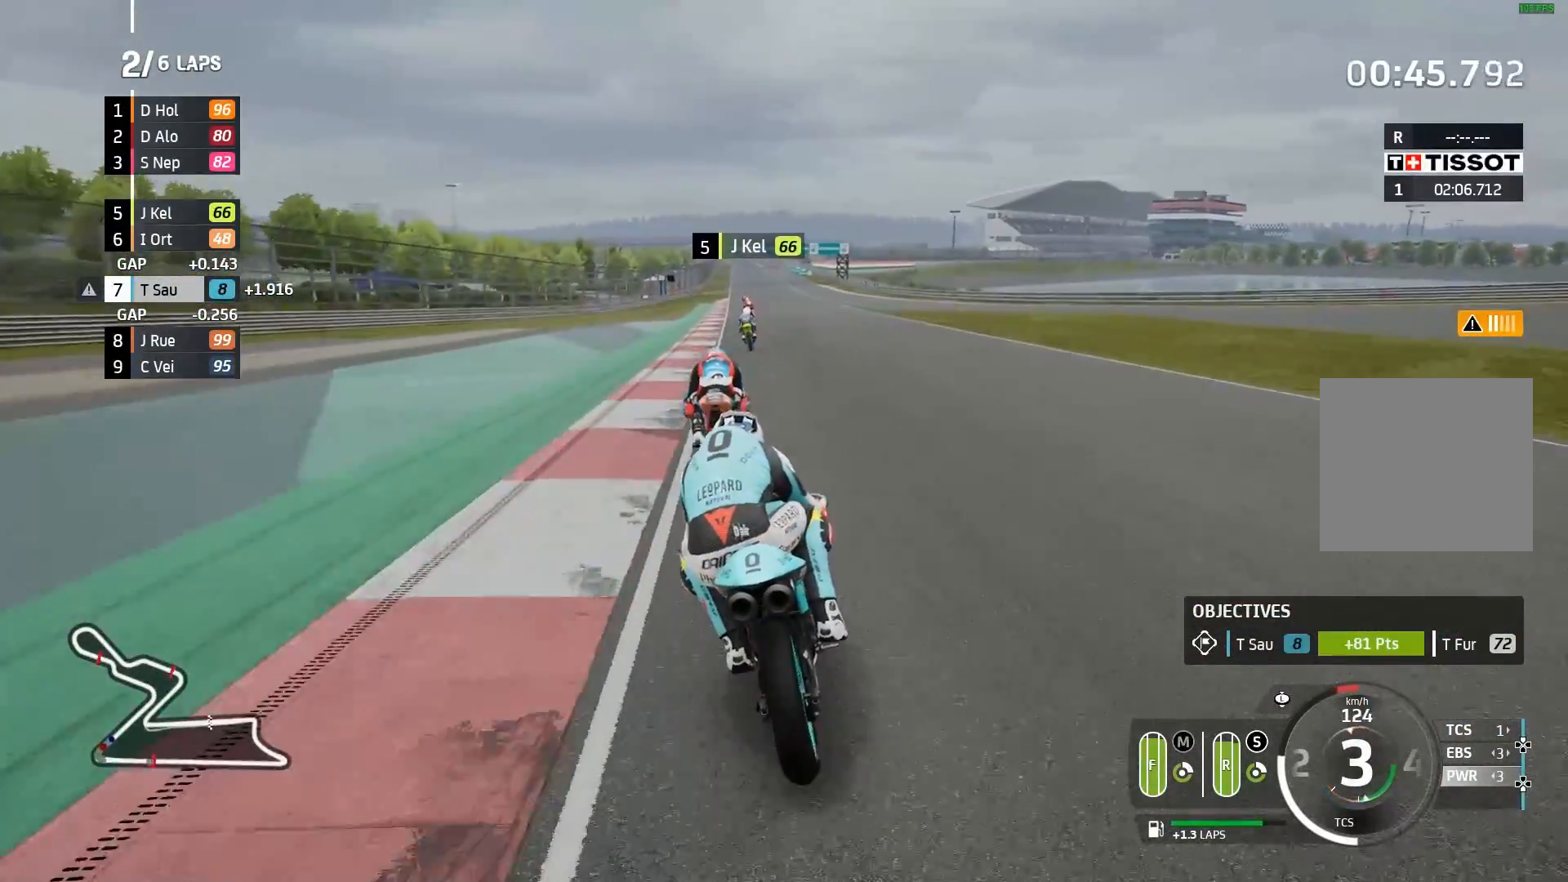
{"buttons": ["R2"], "left_stick": "center", "events": [[117, "left_stick", "center"], [300, "left_stick", "right"], [433, "left_stick", "center"]]}
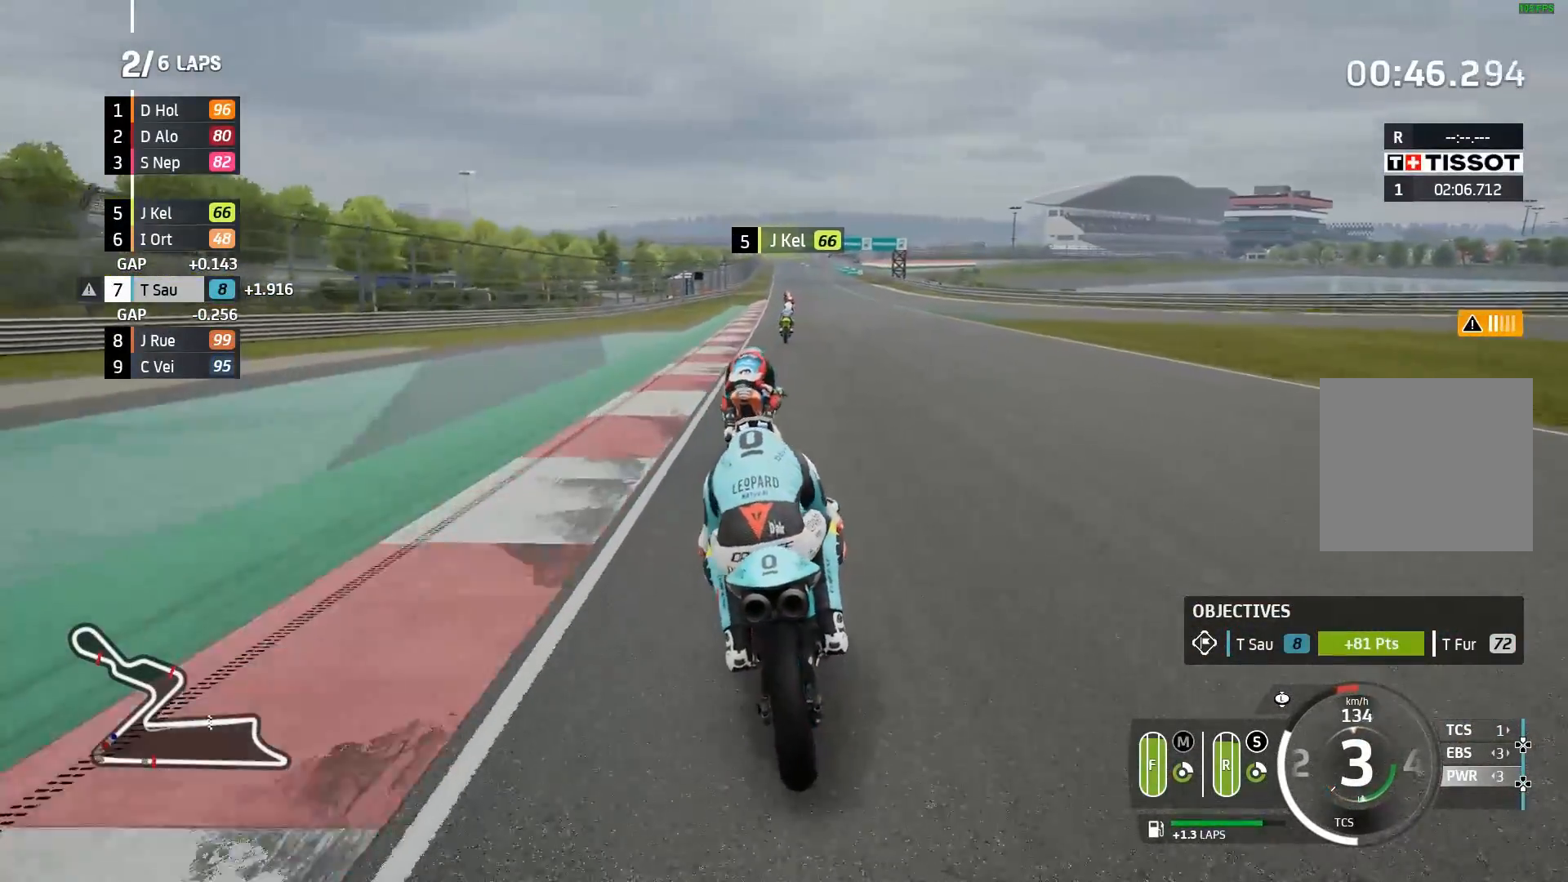
{"buttons": ["R2"], "left_stick": "center", "events": []}
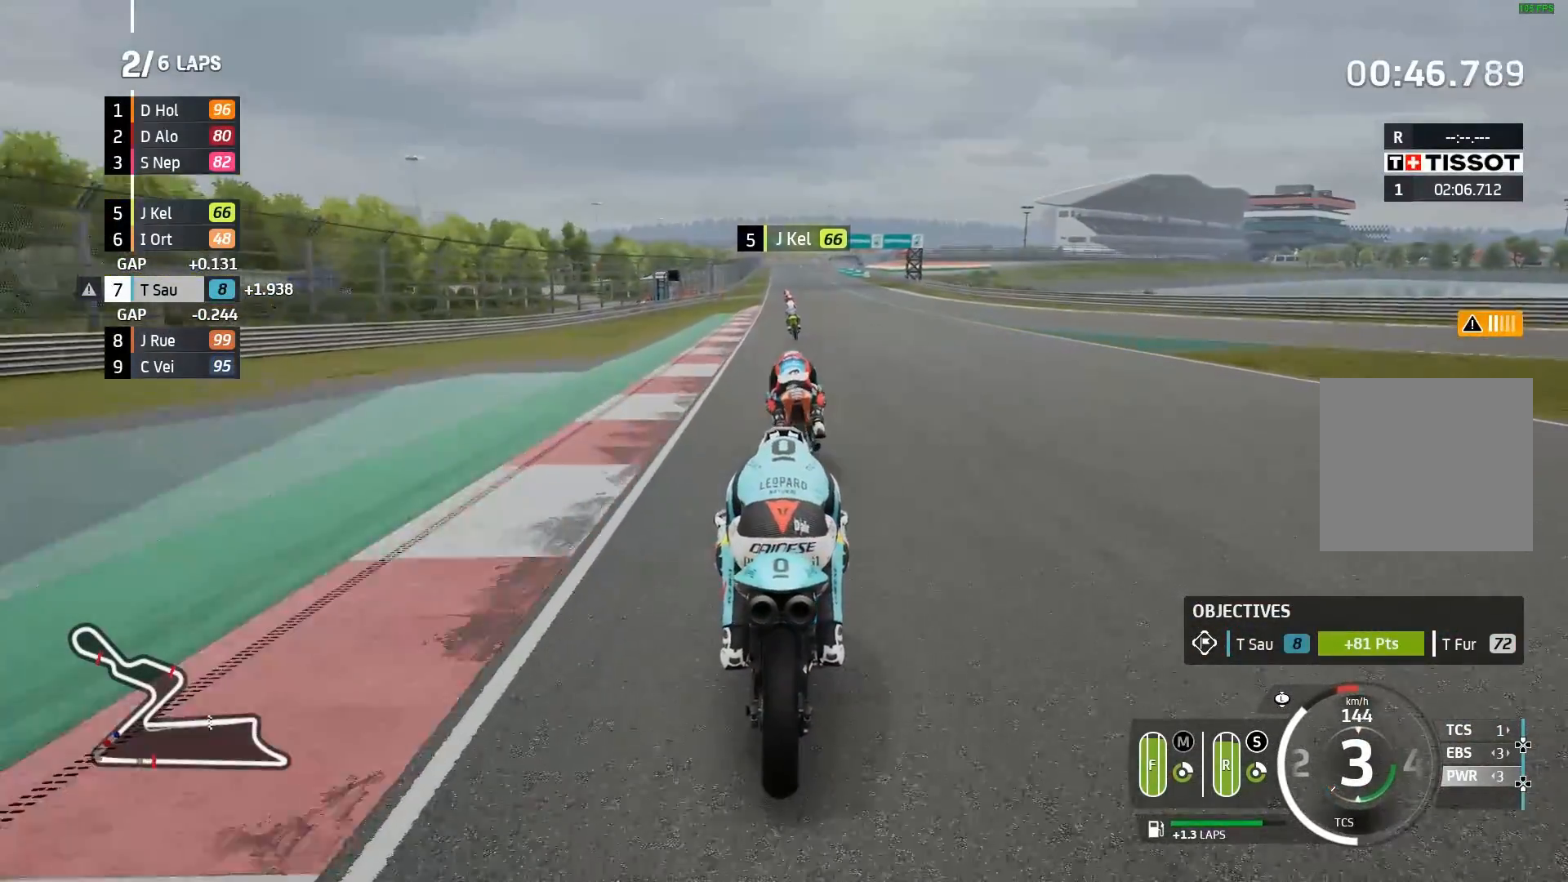
{"buttons": ["R2"], "left_stick": "left", "events": [[100, "left_stick", "right"], [183, "left_stick", "center"], [433, "B", "down"], [483, "B", "up"], [500, "left_stick", "left"]]}
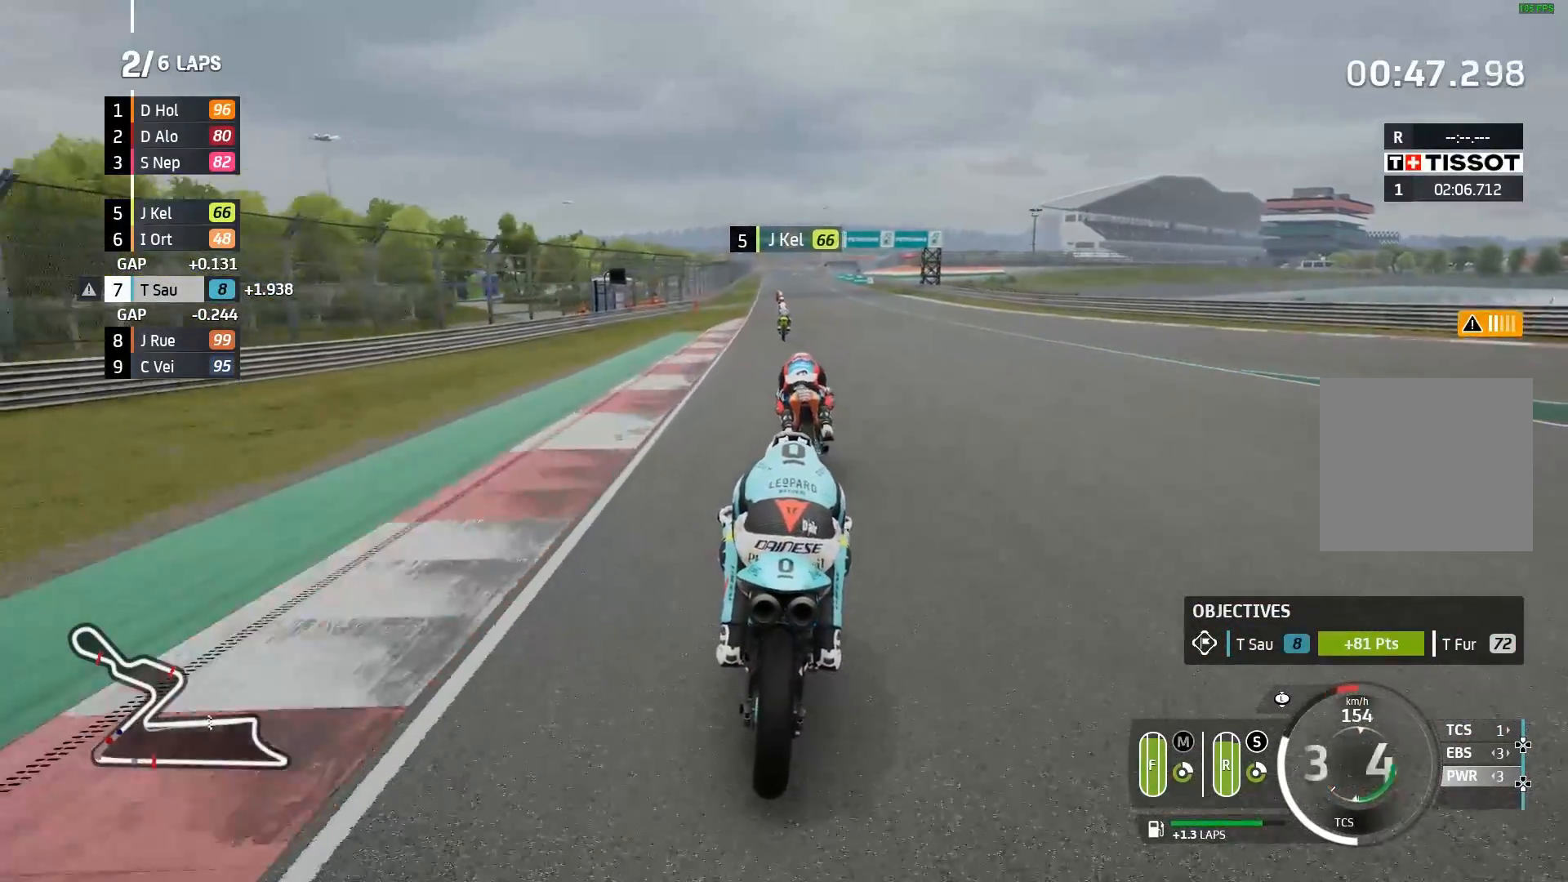
{"buttons": ["R2"], "left_stick": "center", "events": [[100, "left_stick", "center"]]}
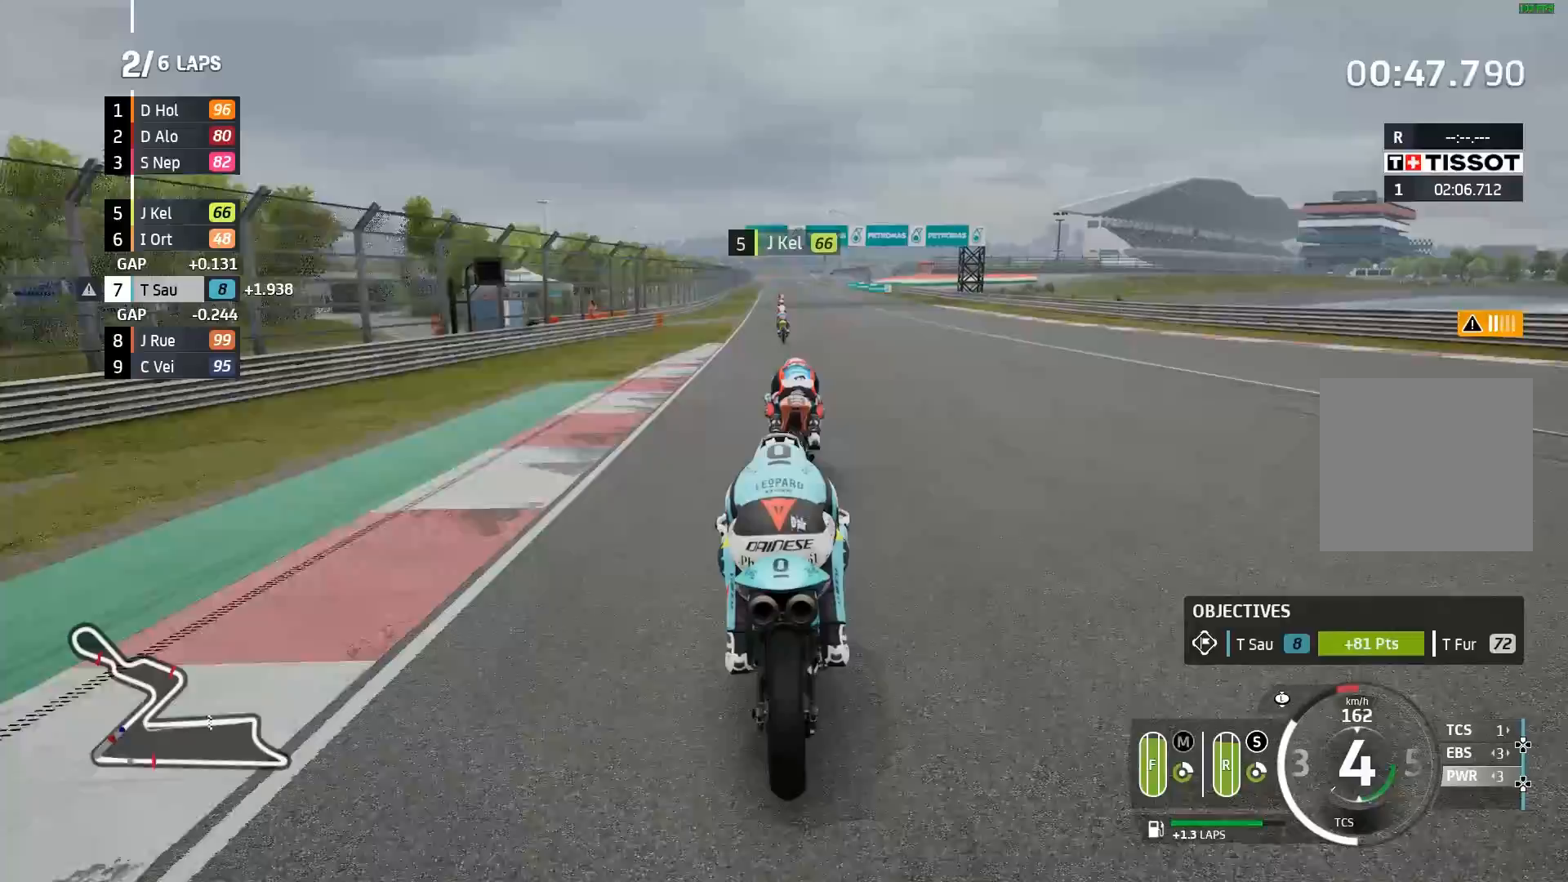
{"buttons": ["R2"], "left_stick": "center", "events": []}
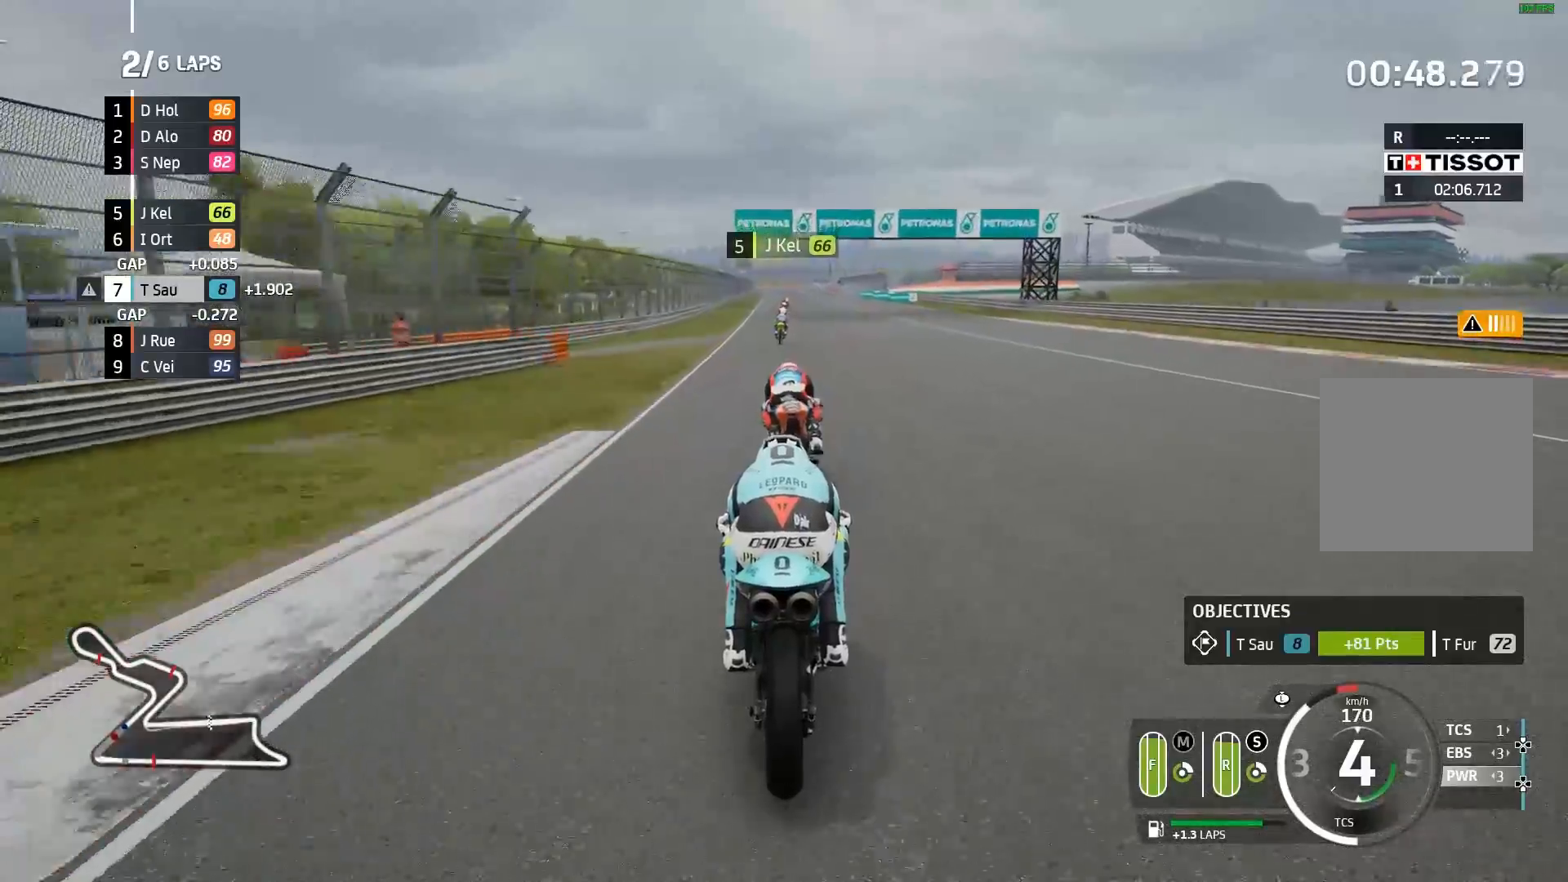
{"buttons": ["R2"], "left_stick": "center", "events": []}
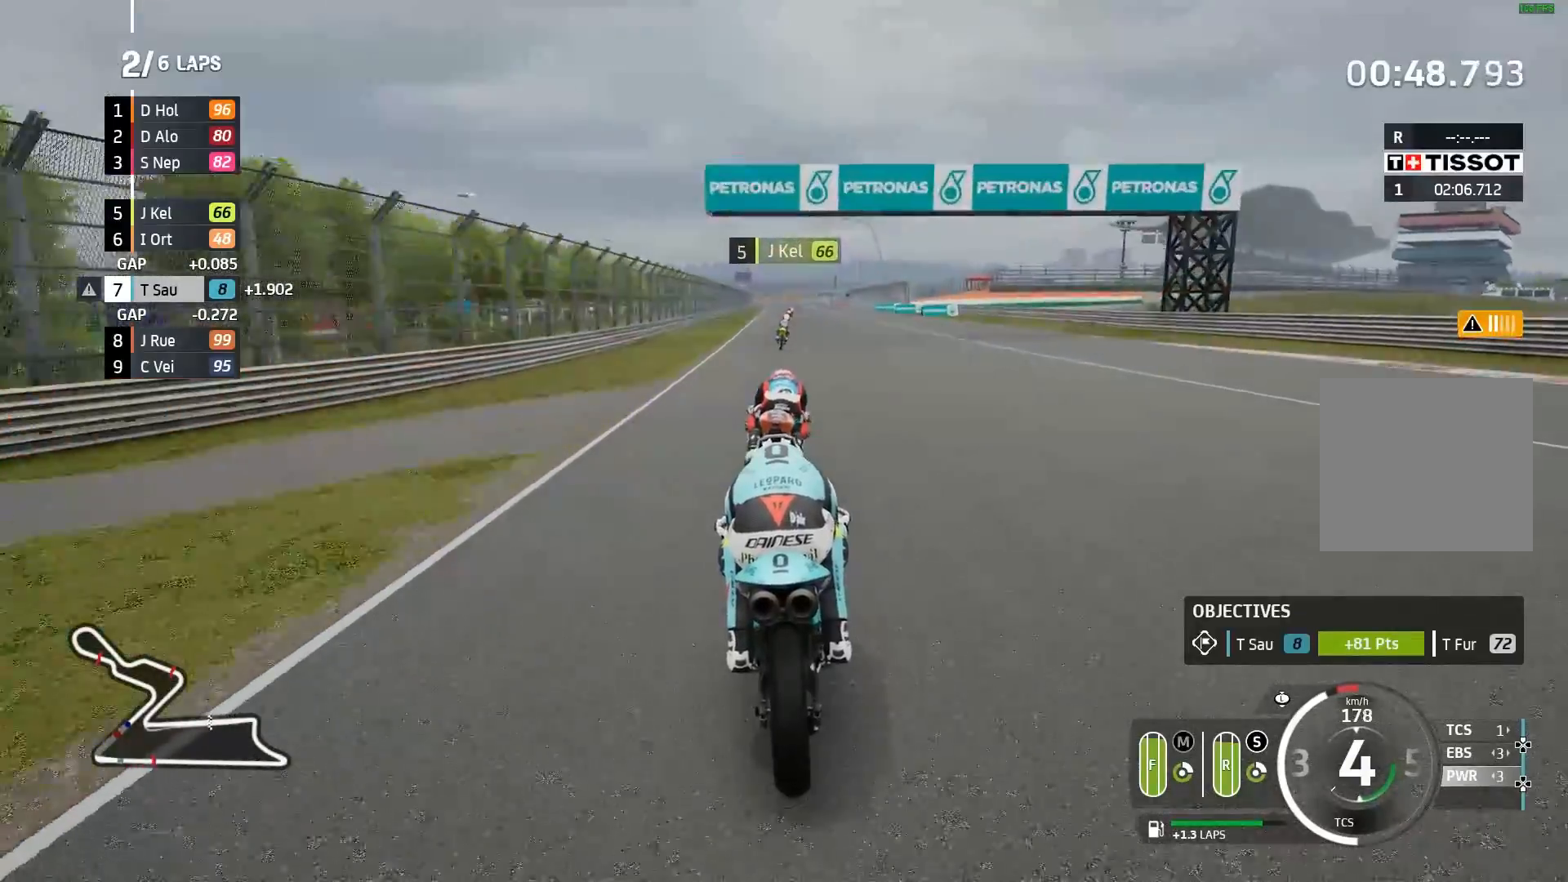
{"buttons": ["R2"], "left_stick": "center", "events": [[100, "left_stick", "left"], [167, "left_stick", "center"], [267, "B", "down"], [333, "B", "up"]]}
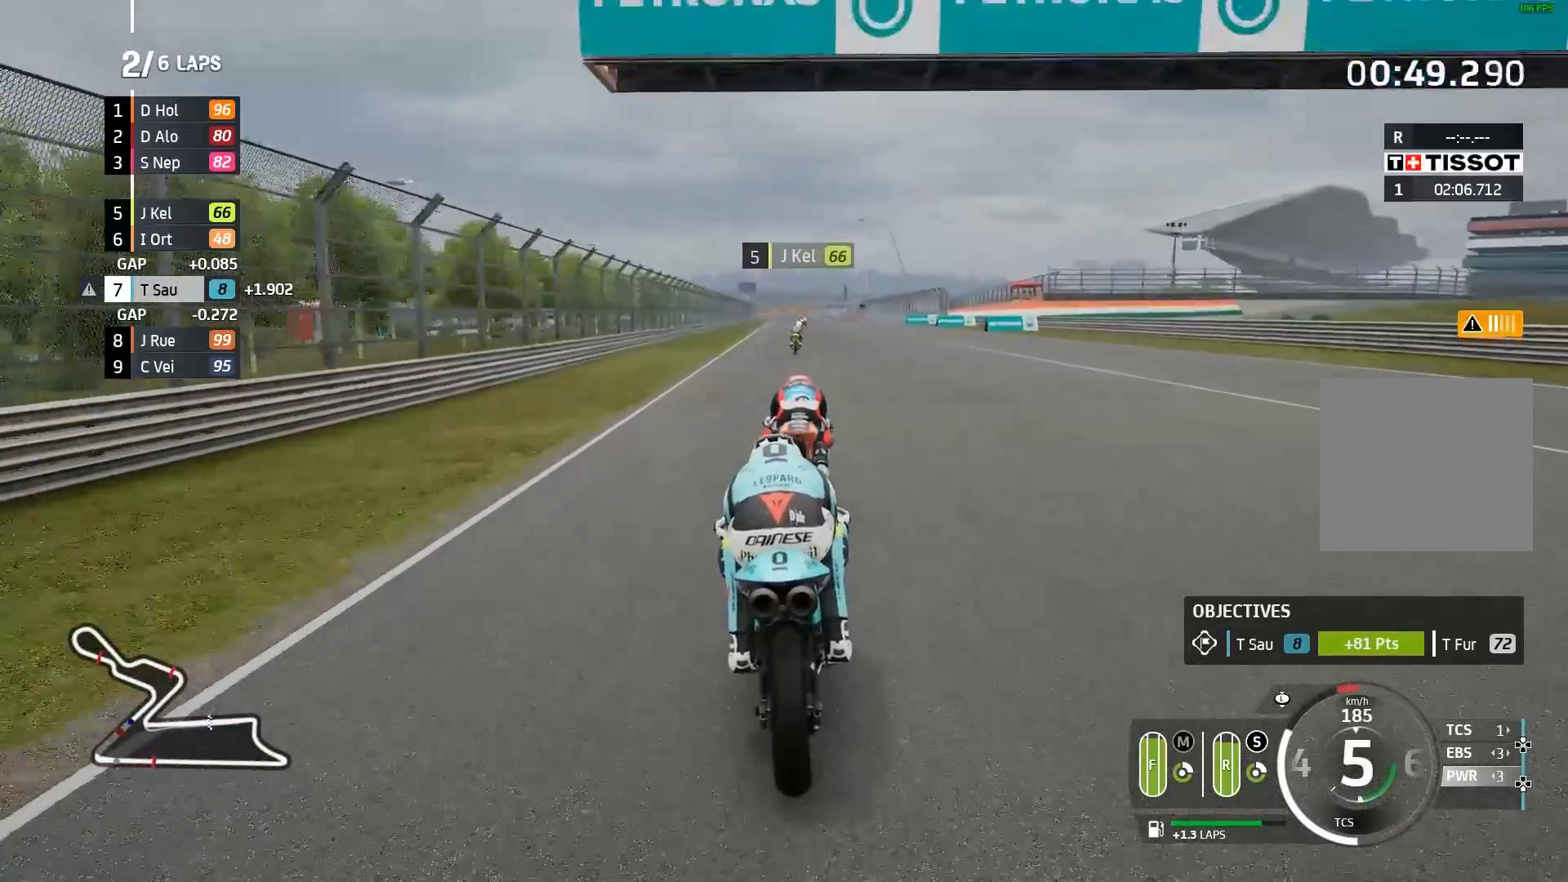
{"buttons": ["R2"], "left_stick": "right", "events": [[350, "left_stick", "right"]]}
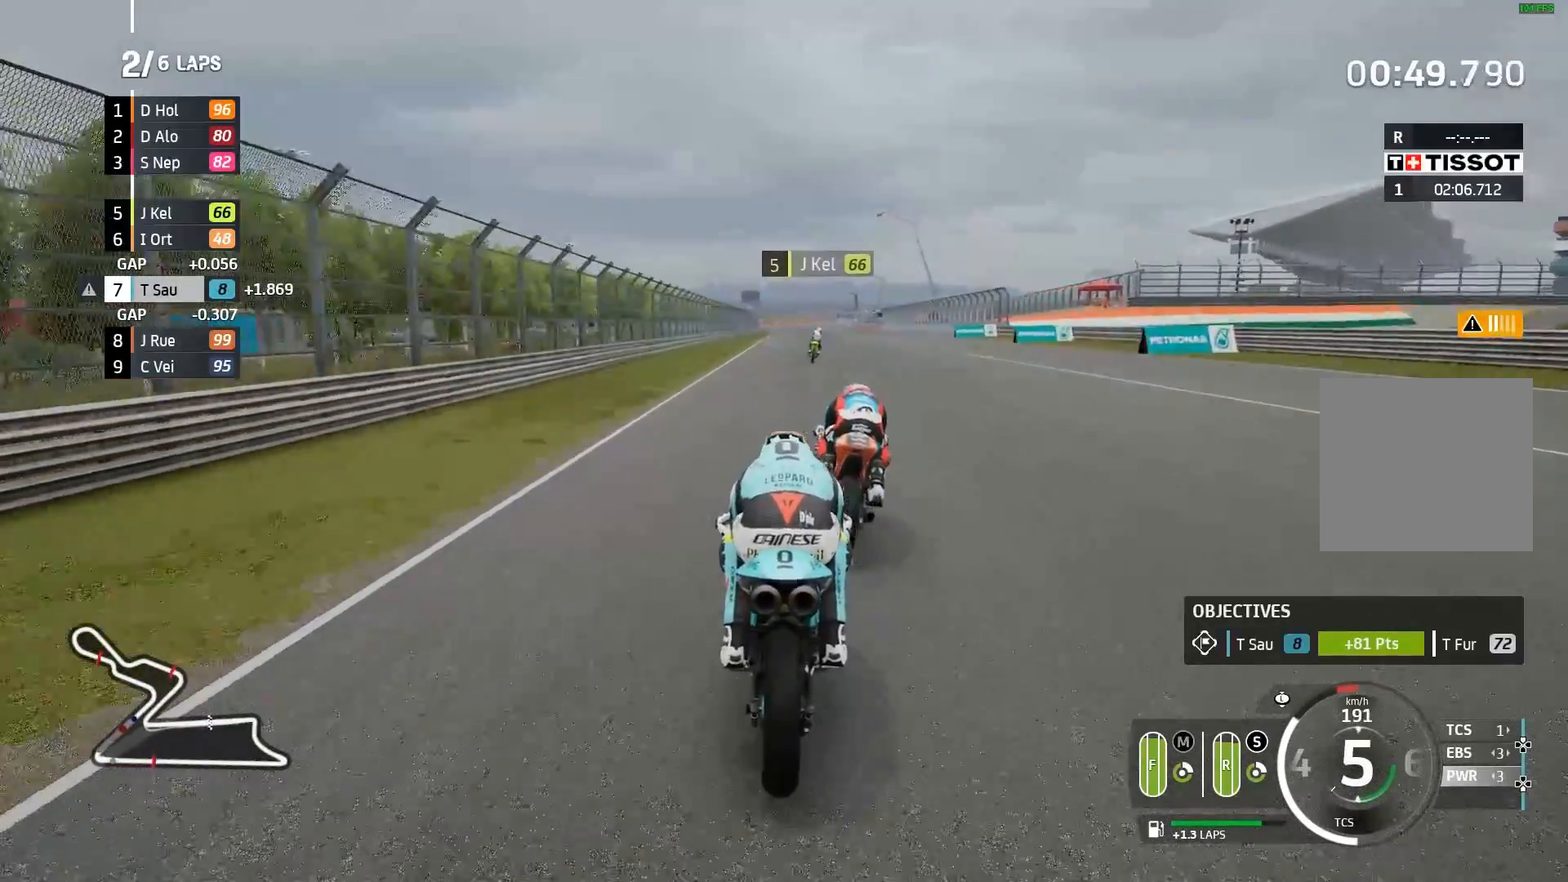
{"buttons": ["R2"], "left_stick": "center", "events": [[17, "left_stick", "center"], [233, "left_stick", "right"], [367, "left_stick", "center"]]}
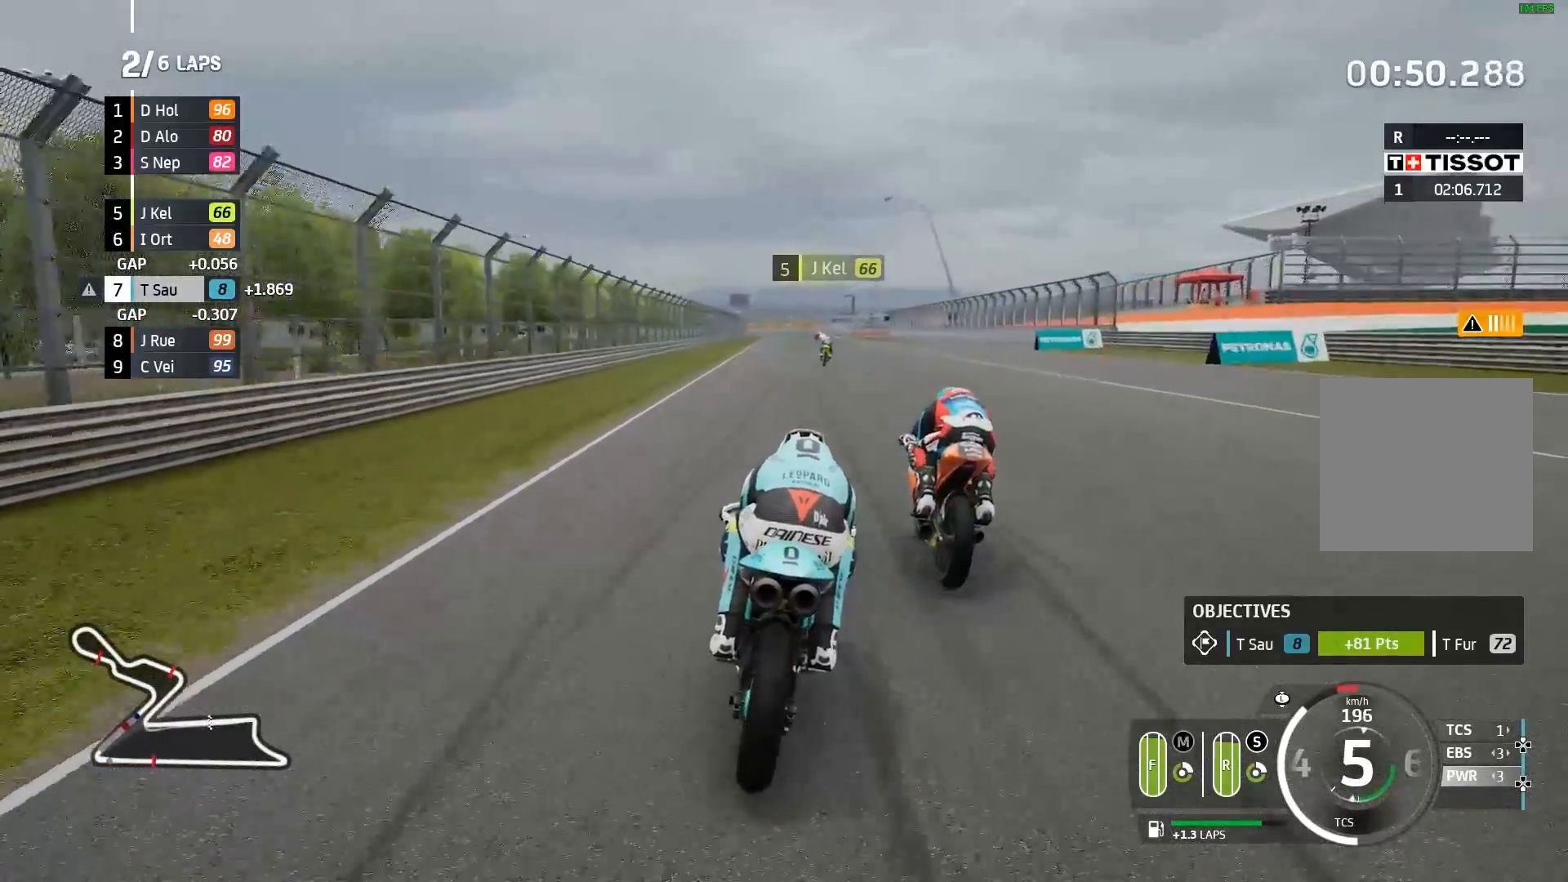
{"buttons": ["R2"], "left_stick": "center", "events": [[167, "left_stick", "right"], [467, "left_stick", "center"]]}
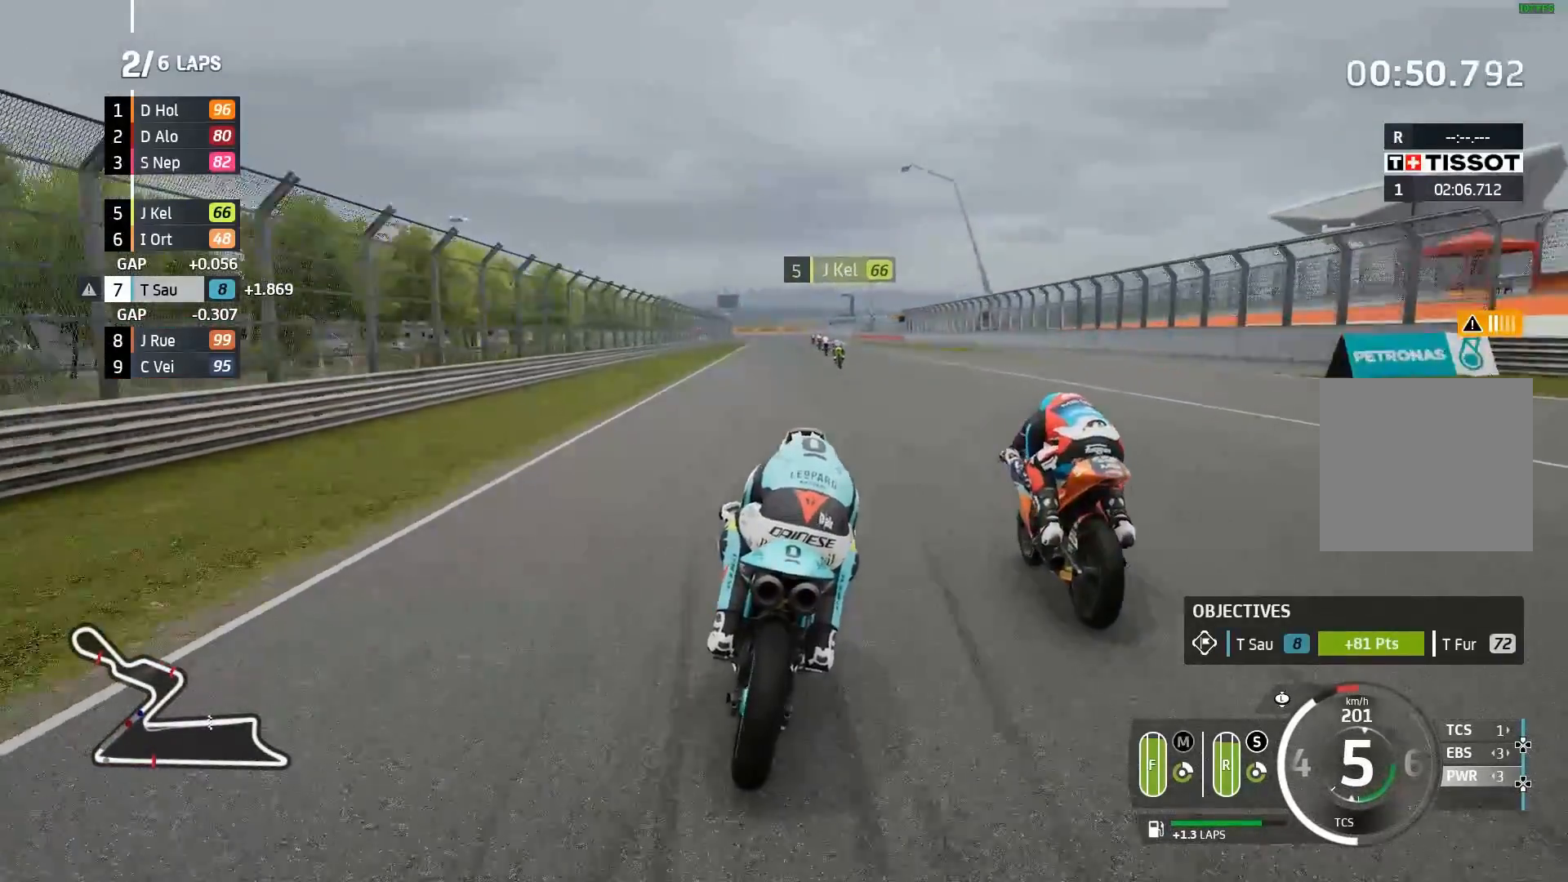
{"buttons": ["R2"], "left_stick": "right", "events": [[217, "left_stick", "right"]]}
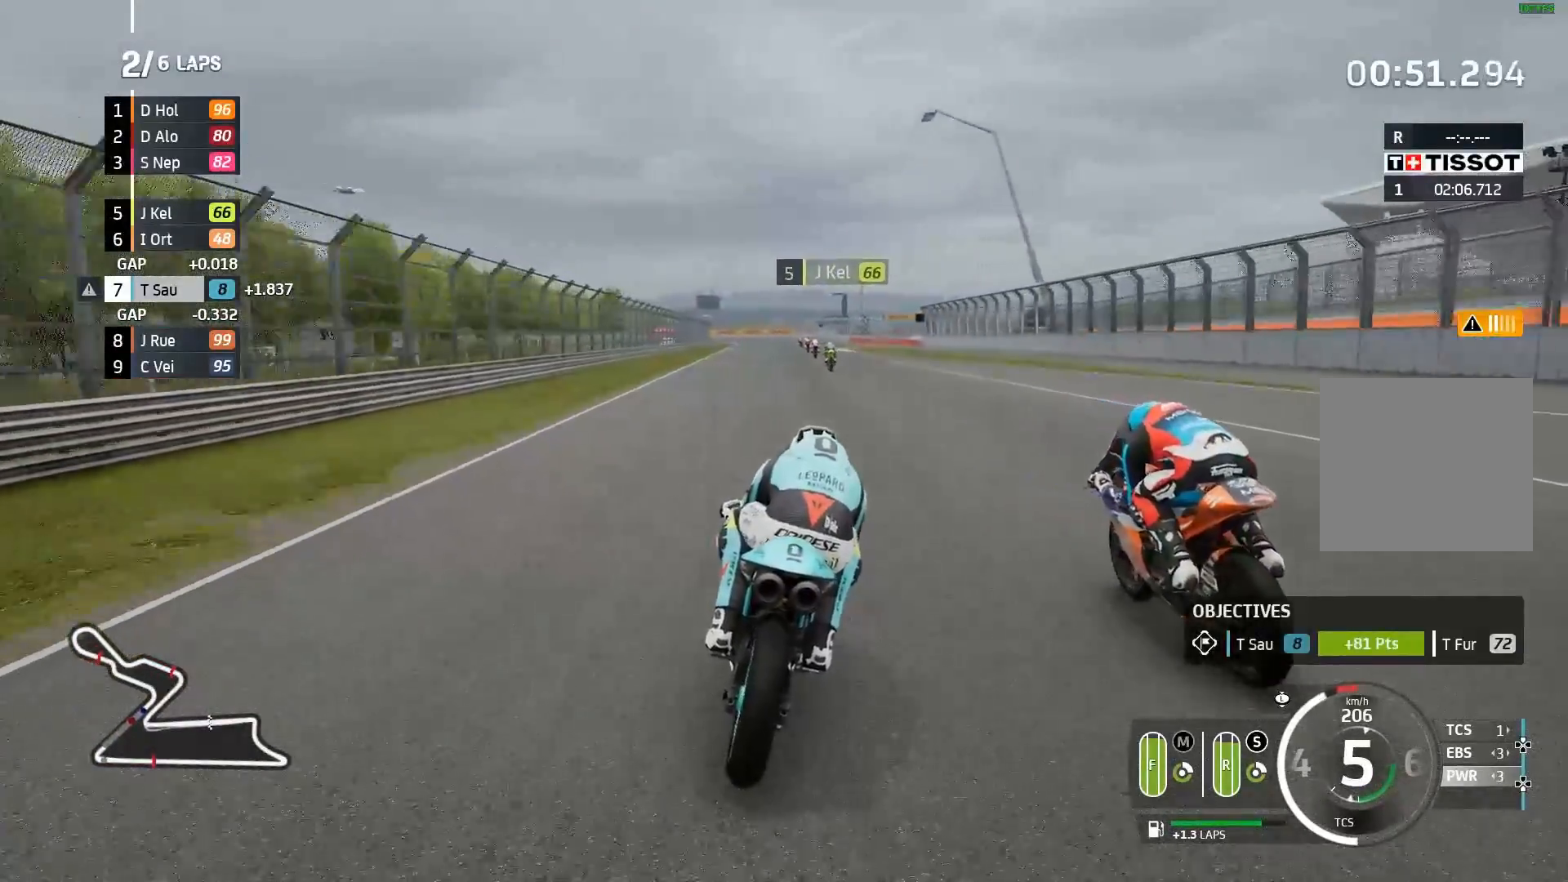
{"buttons": ["R2"], "left_stick": "left", "events": [[17, "left_stick", "center"], [67, "B", "down"], [117, "B", "up"], [433, "left_stick", "left"]]}
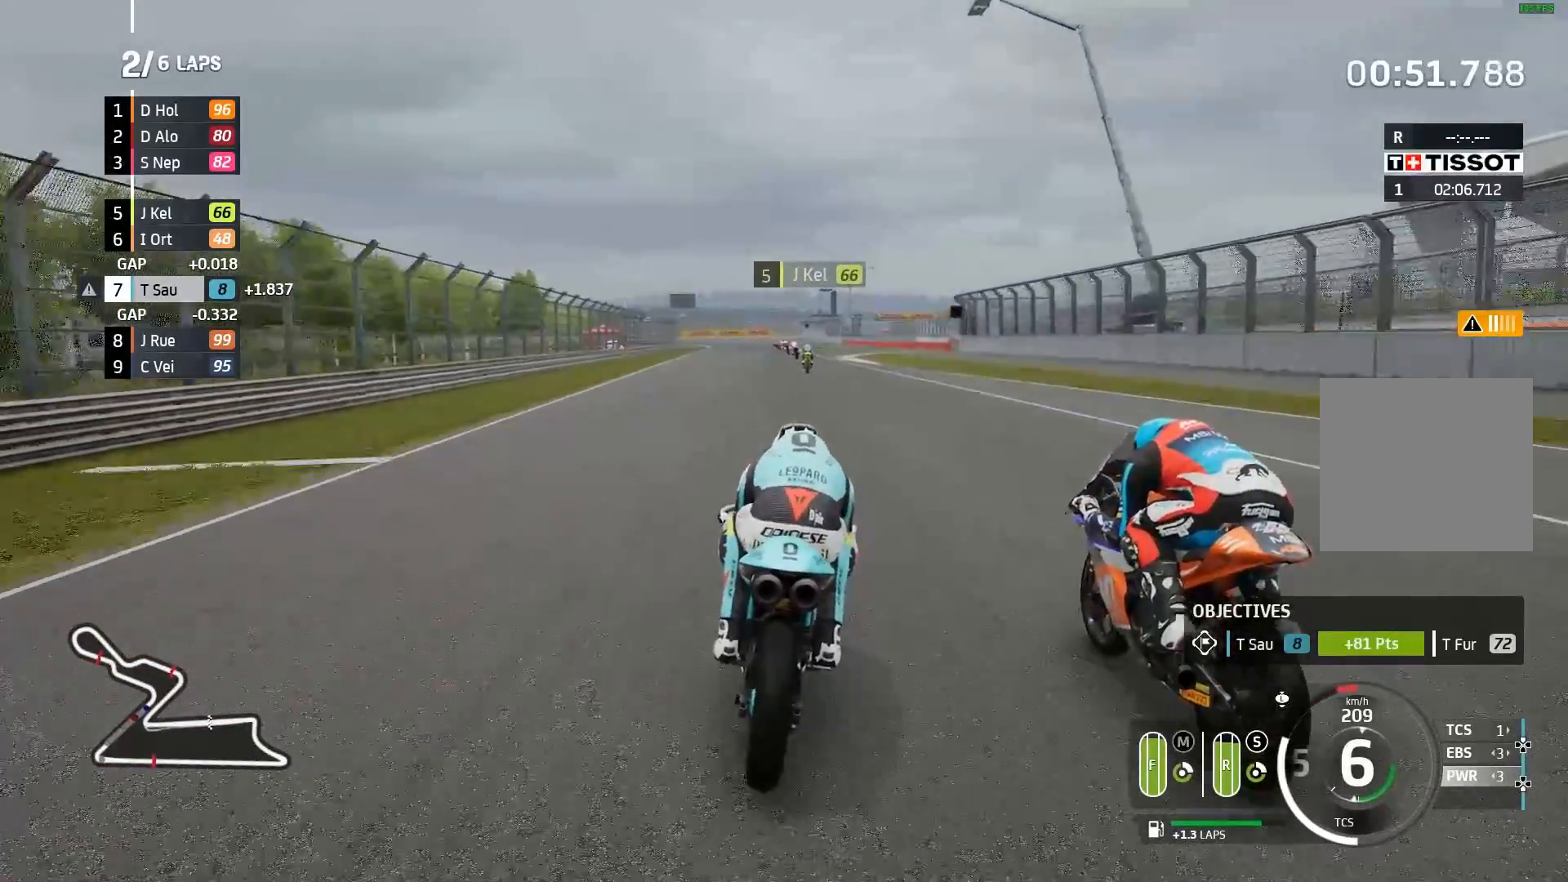
{"buttons": ["R2"], "left_stick": "center", "events": [[33, "left_stick", "center"]]}
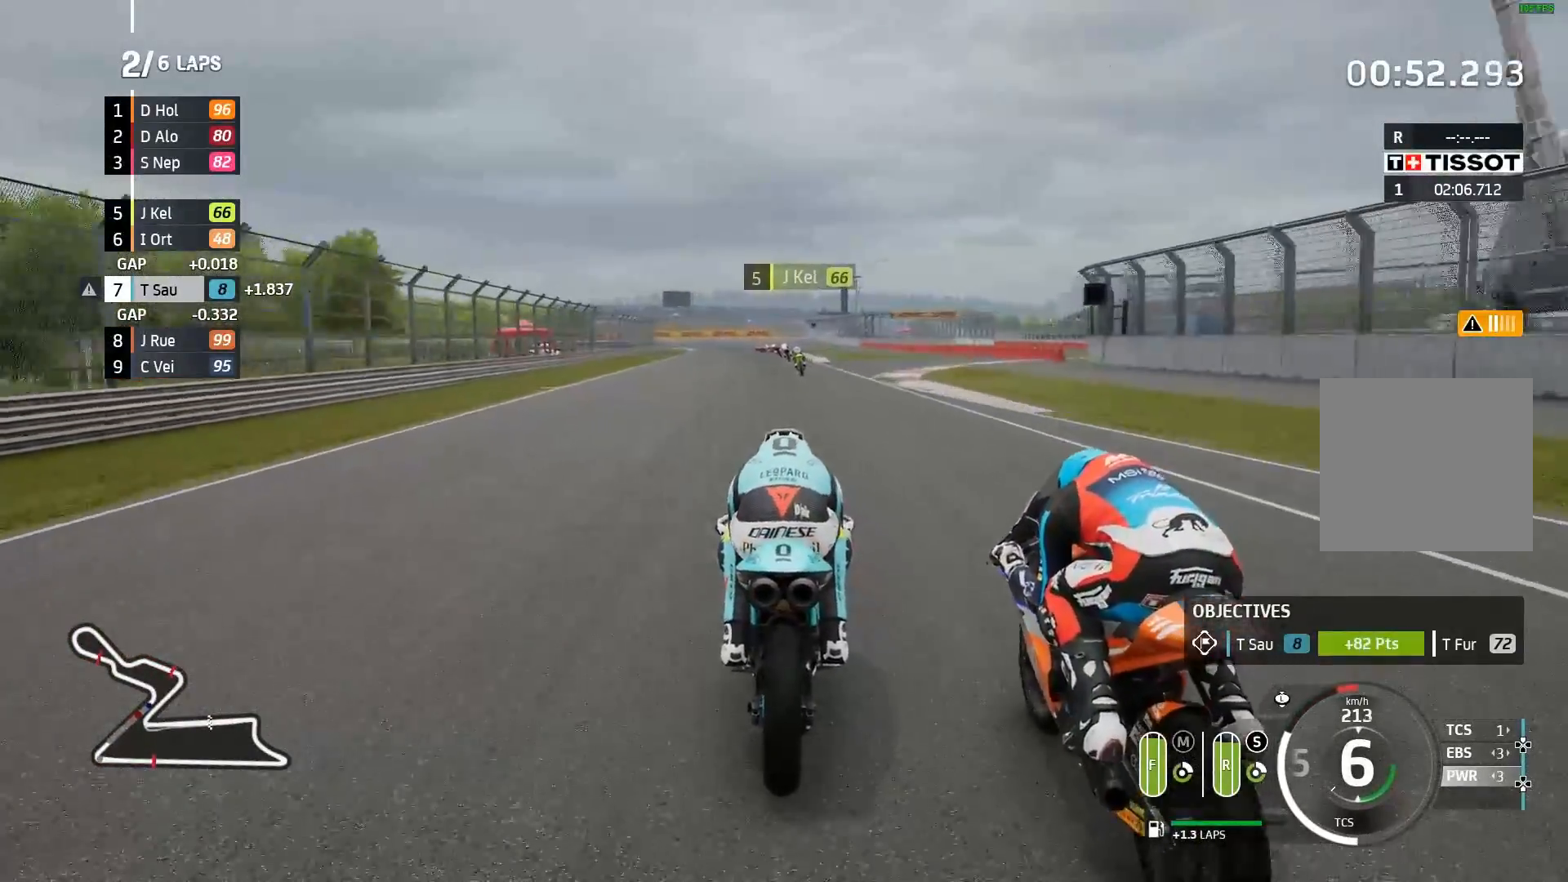
{"buttons": ["A", "R2"], "left_stick": "left", "events": [[117, "left_stick", "left"], [500, "A", "down"]]}
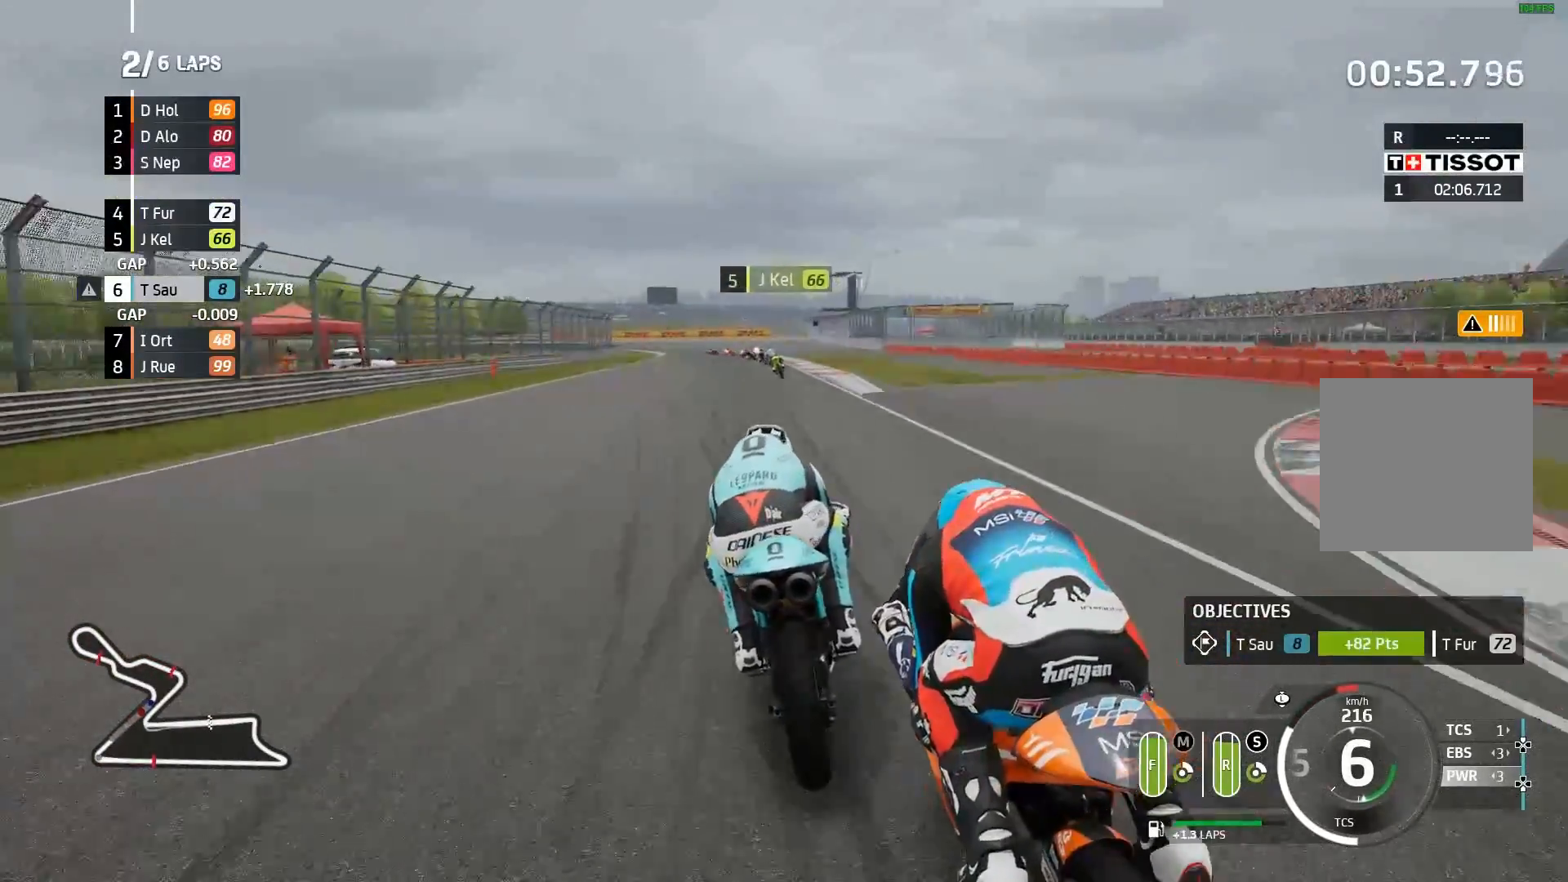
{"buttons": ["A", "X", "L2"], "left_stick": "center", "events": [[33, "L2", "down"], [50, "X", "down"], [100, "R2", "up"], [133, "X", "up"], [483, "X", "down"], [500, "left_stick", "center"]]}
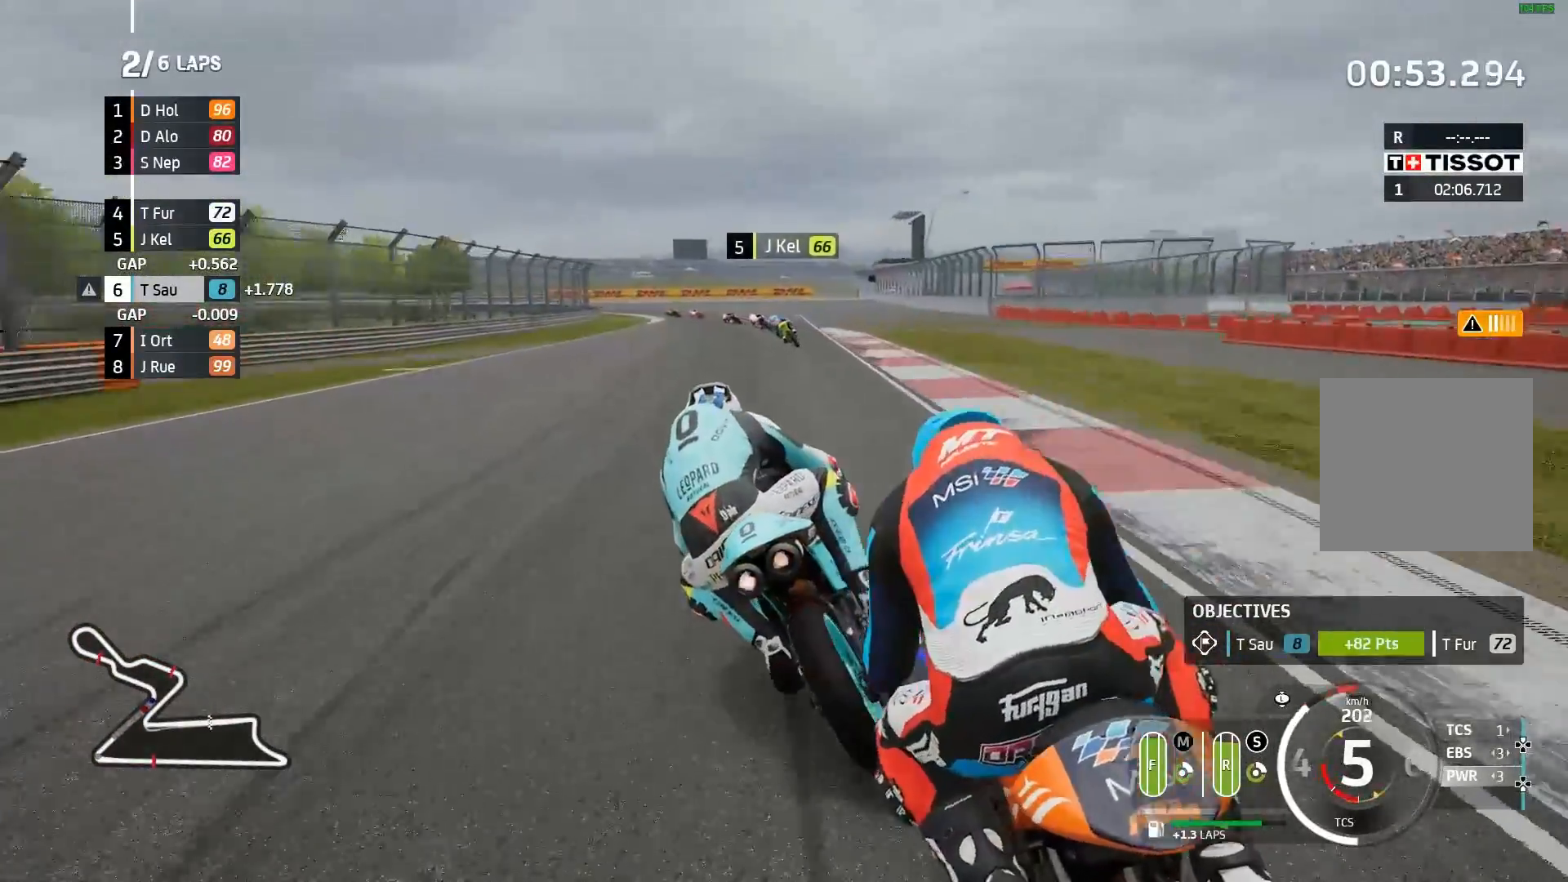
{"buttons": ["A", "L2"], "left_stick": "left", "events": [[83, "X", "up"], [83, "left_stick", "left"], [417, "X", "down"], [500, "X", "up"]]}
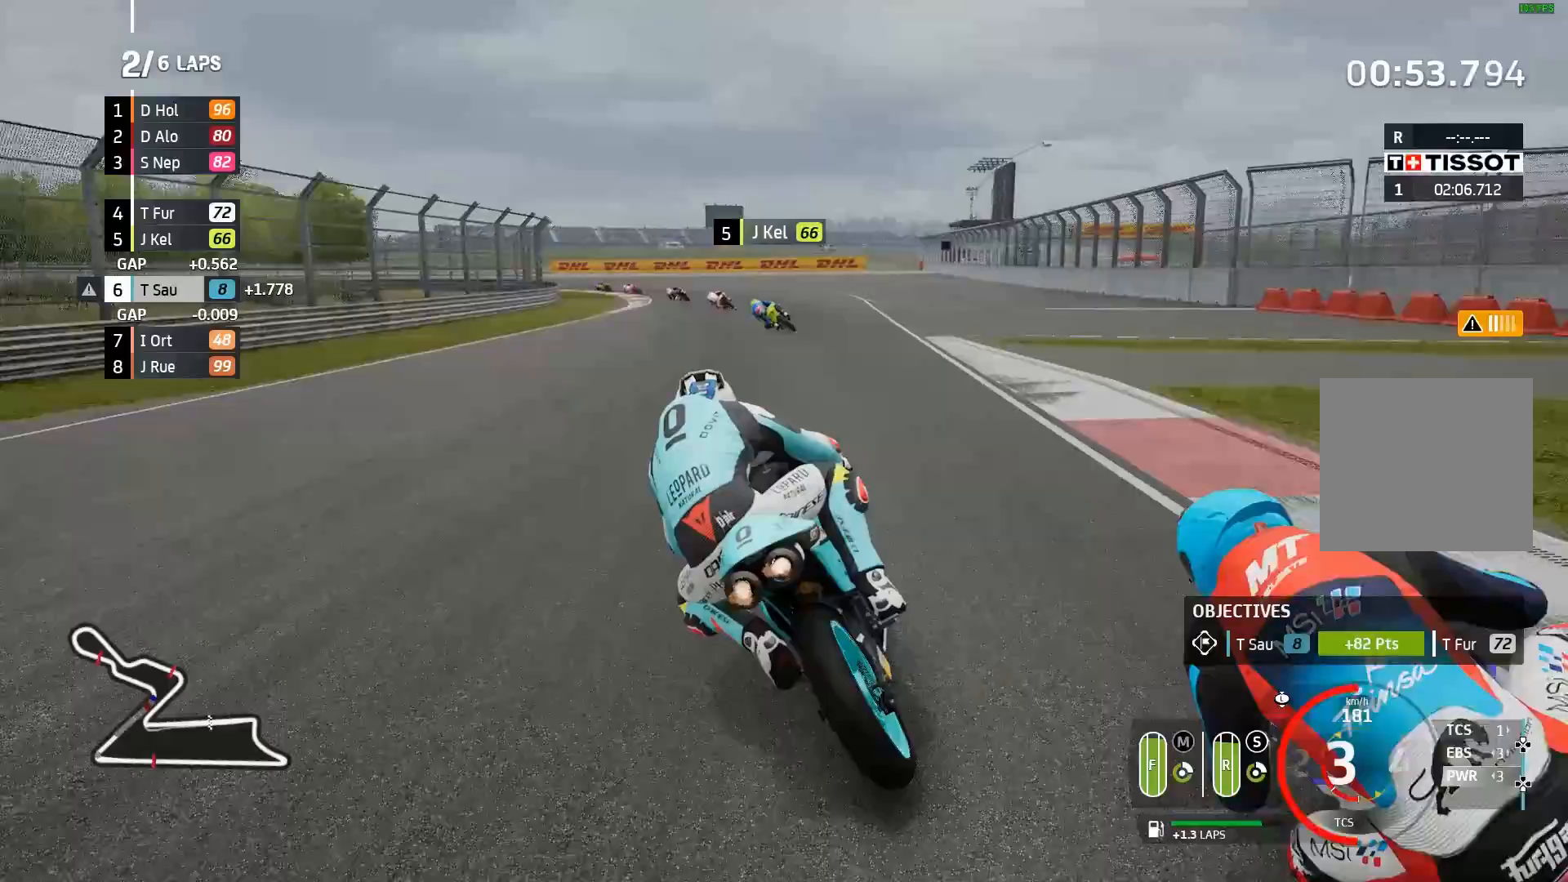
{"buttons": ["A", "L2"], "left_stick": "left", "events": [[133, "A", "up"], [433, "A", "down"]]}
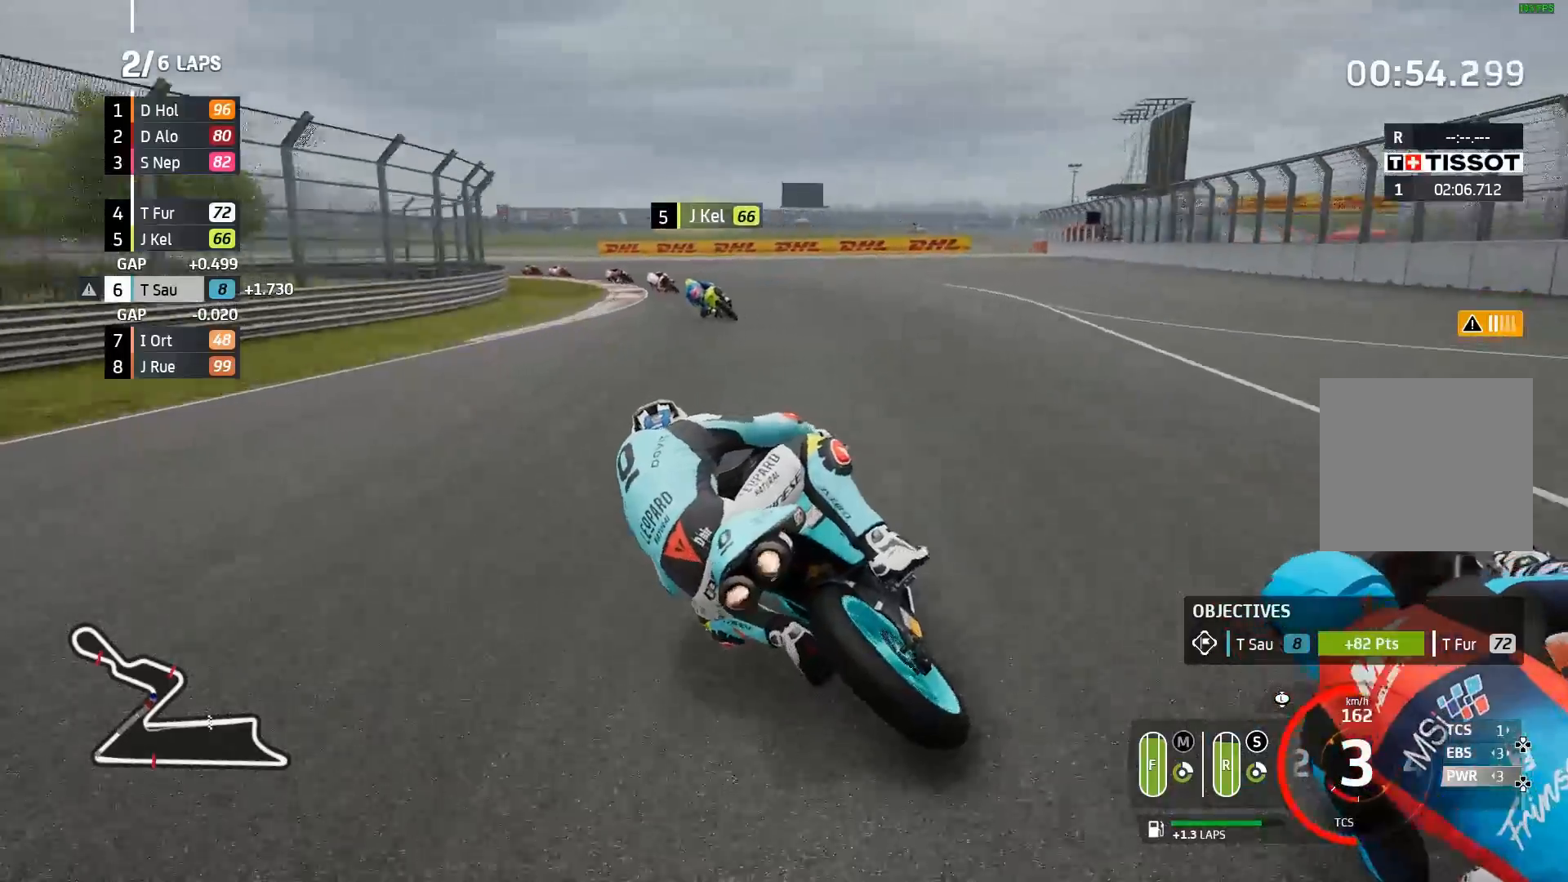
{"buttons": ["A", "L2"], "left_stick": "left", "events": []}
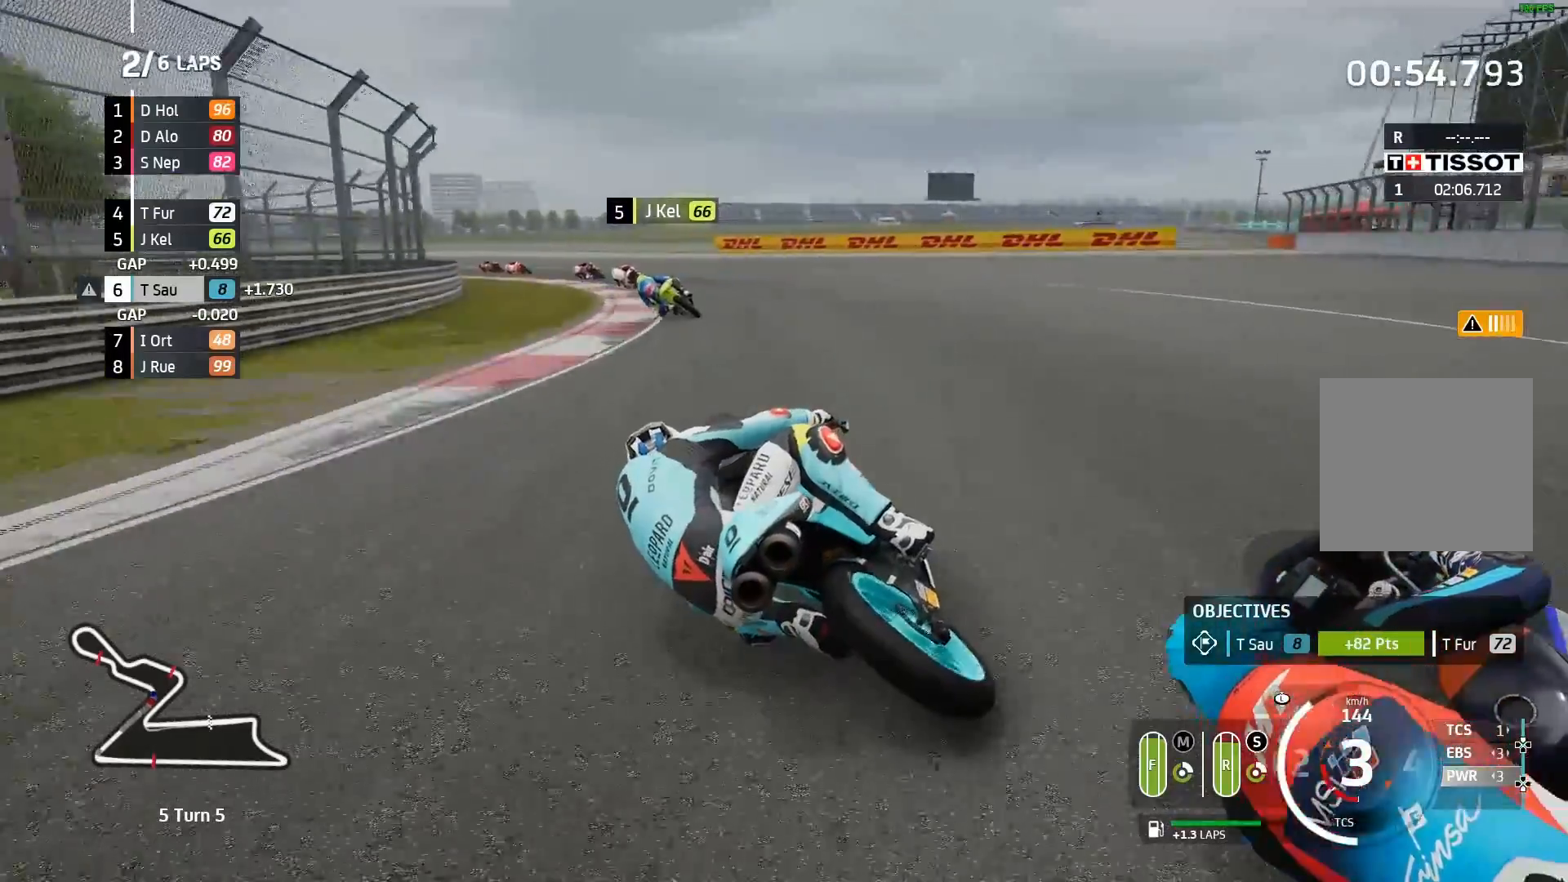
{"buttons": ["A", "L2"], "left_stick": "left", "events": [[150, "A", "up"], [233, "A", "down"]]}
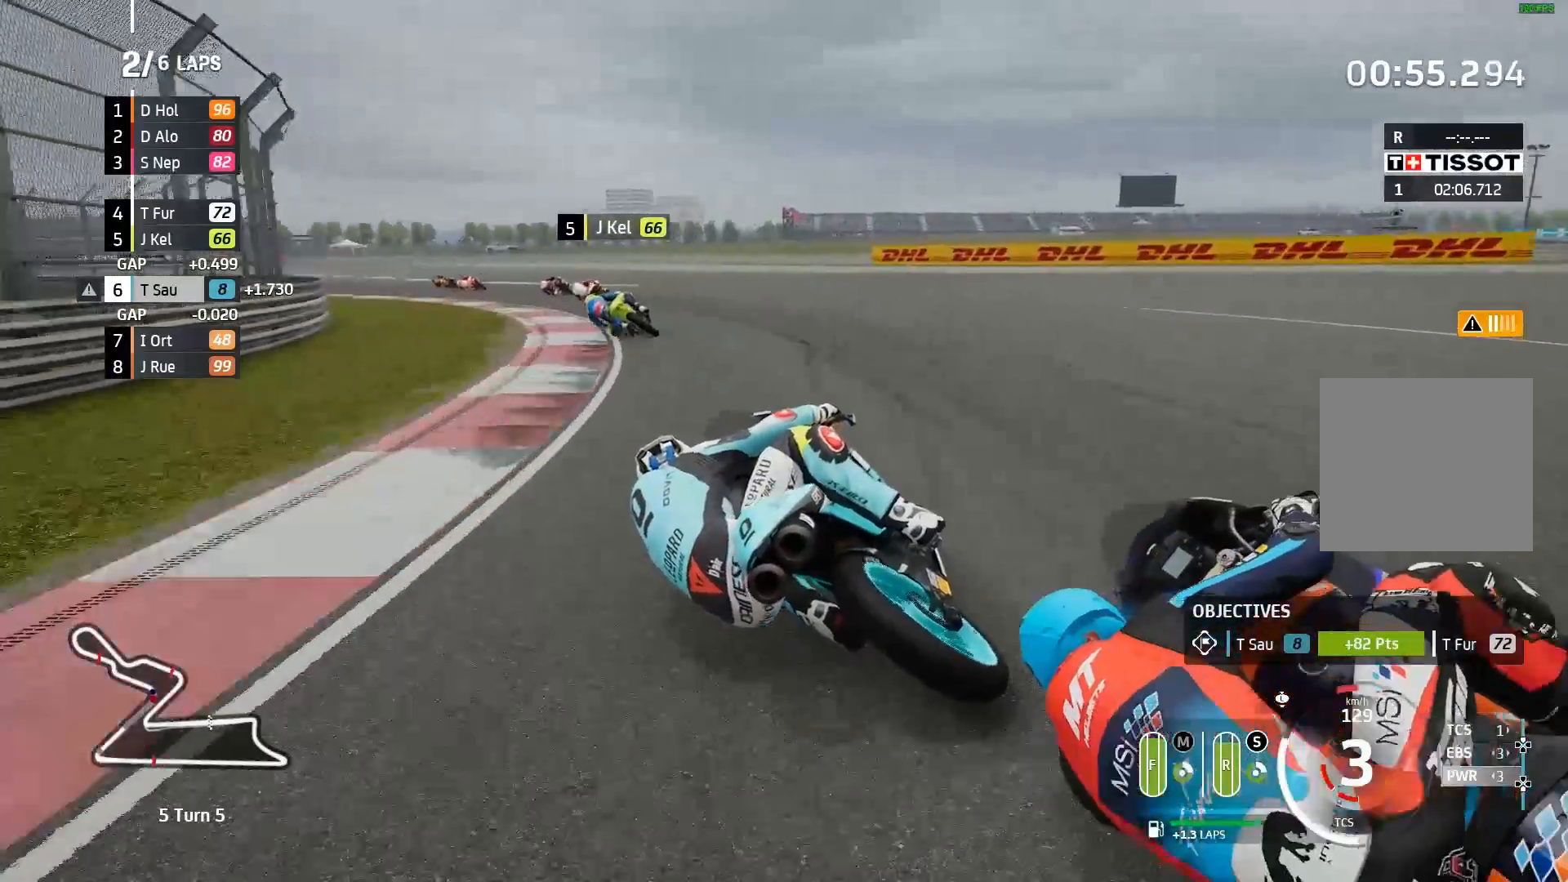
{"buttons": ["A", "X", "L2"], "left_stick": "left", "events": [[417, "X", "down"]]}
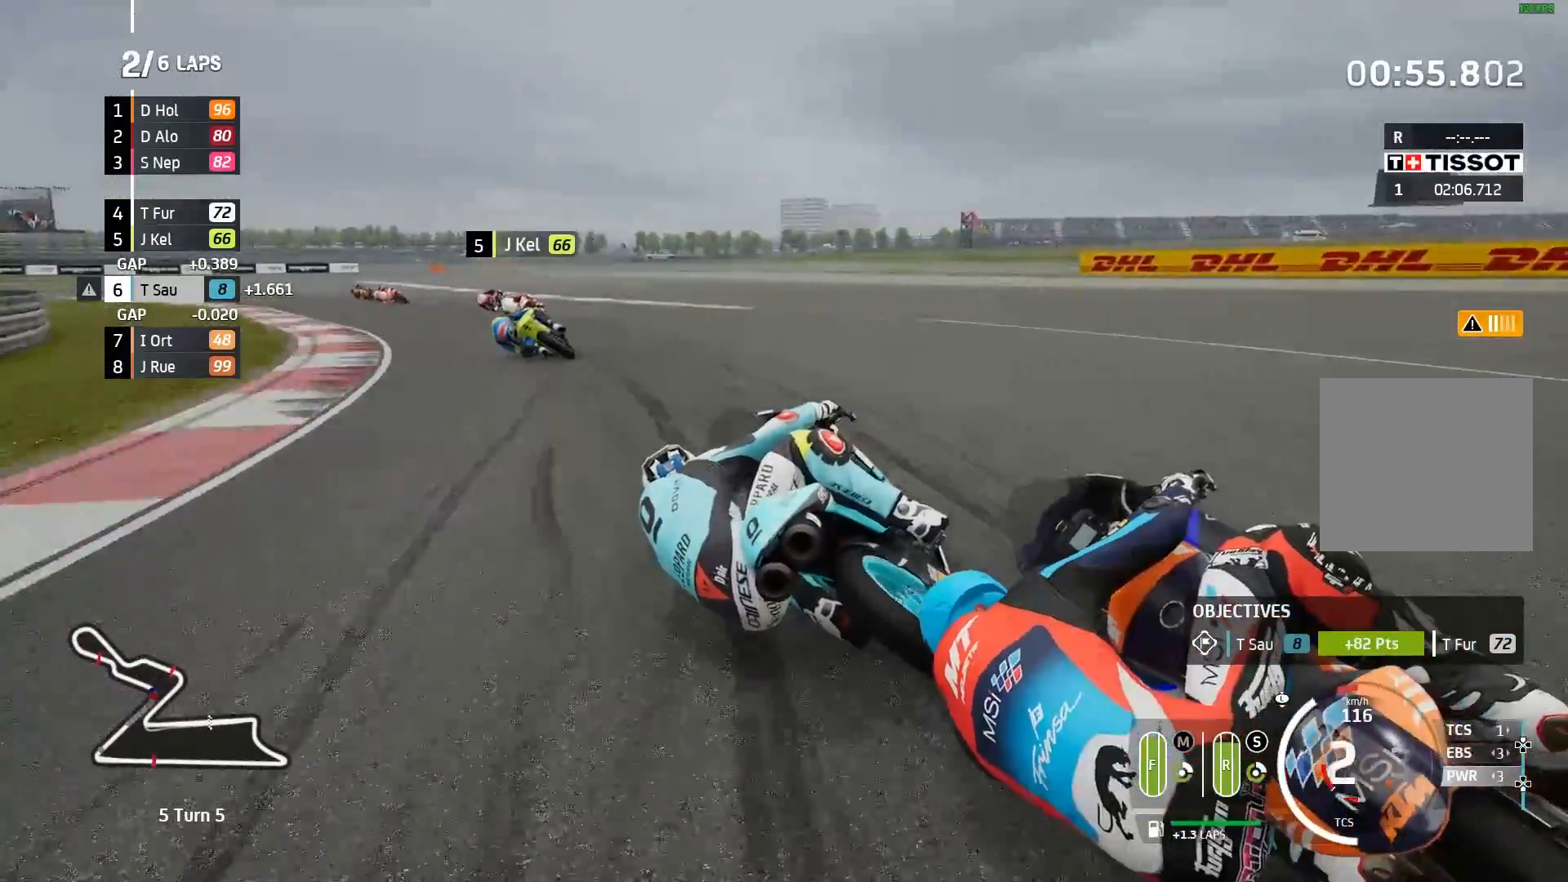
{"buttons": ["L2"], "left_stick": "left", "events": [[33, "X", "up"], [417, "A", "up"]]}